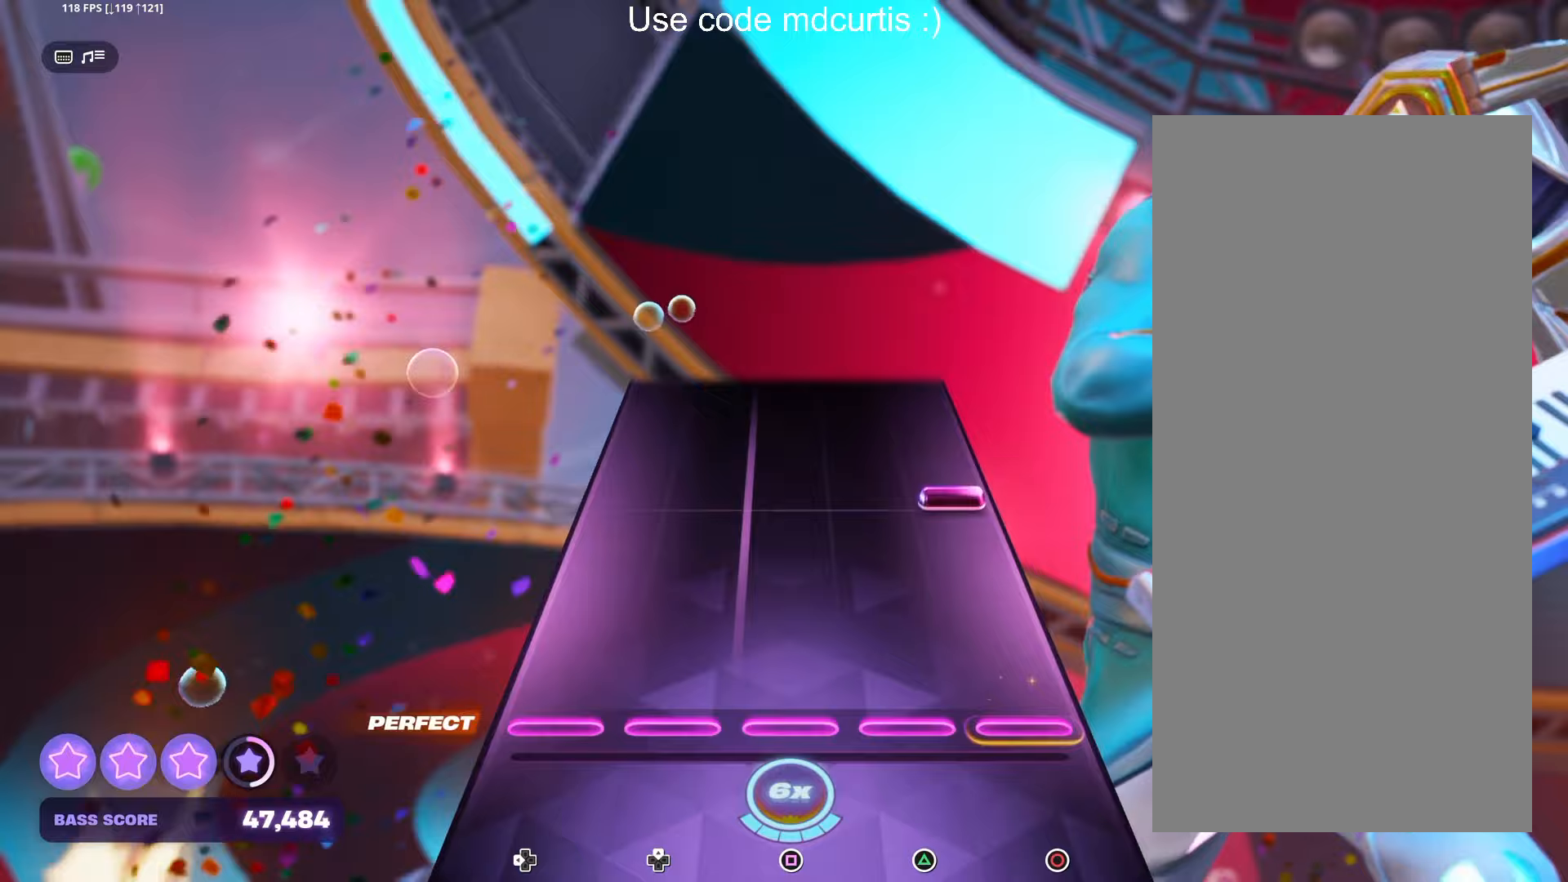
Gameplay with a controller (PlayStation layout); each line is a JSON object with the inputs held at the frame after it. "events" lists button and stick changes between this image and that frame as [ms after this image, input, new state], when the widget could be followed in between.
{"buttons": [], "left_stick": "center", "right_stick": "center", "events": [[283, "CIRCLE", "down"], [383, "CIRCLE", "up"]]}
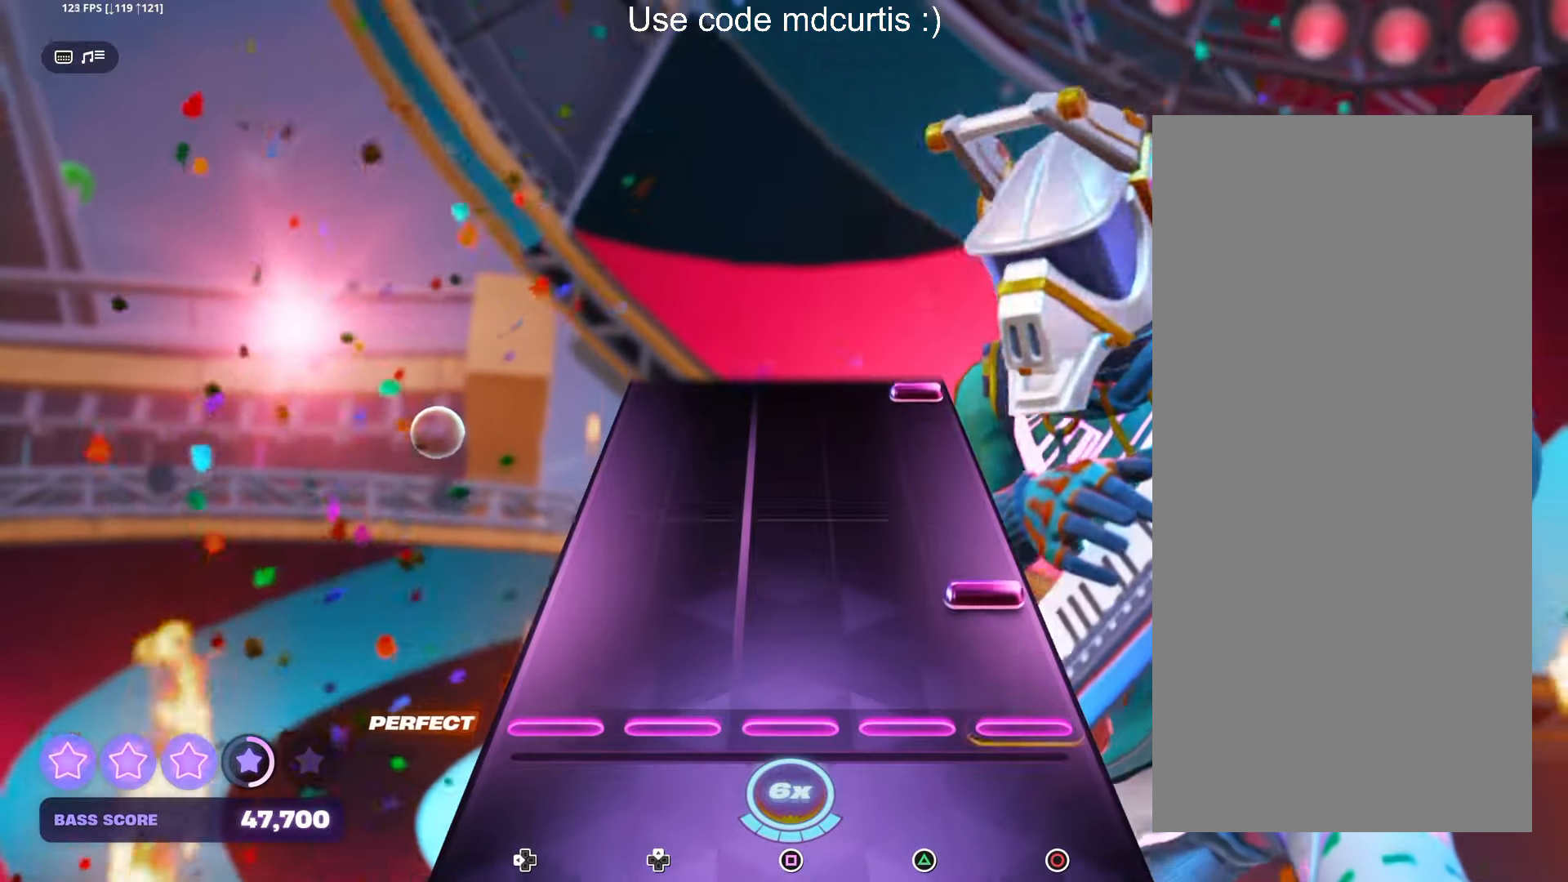
{"buttons": [], "left_stick": "center", "right_stick": "center", "events": [[150, "CIRCLE", "down"], [267, "CIRCLE", "up"]]}
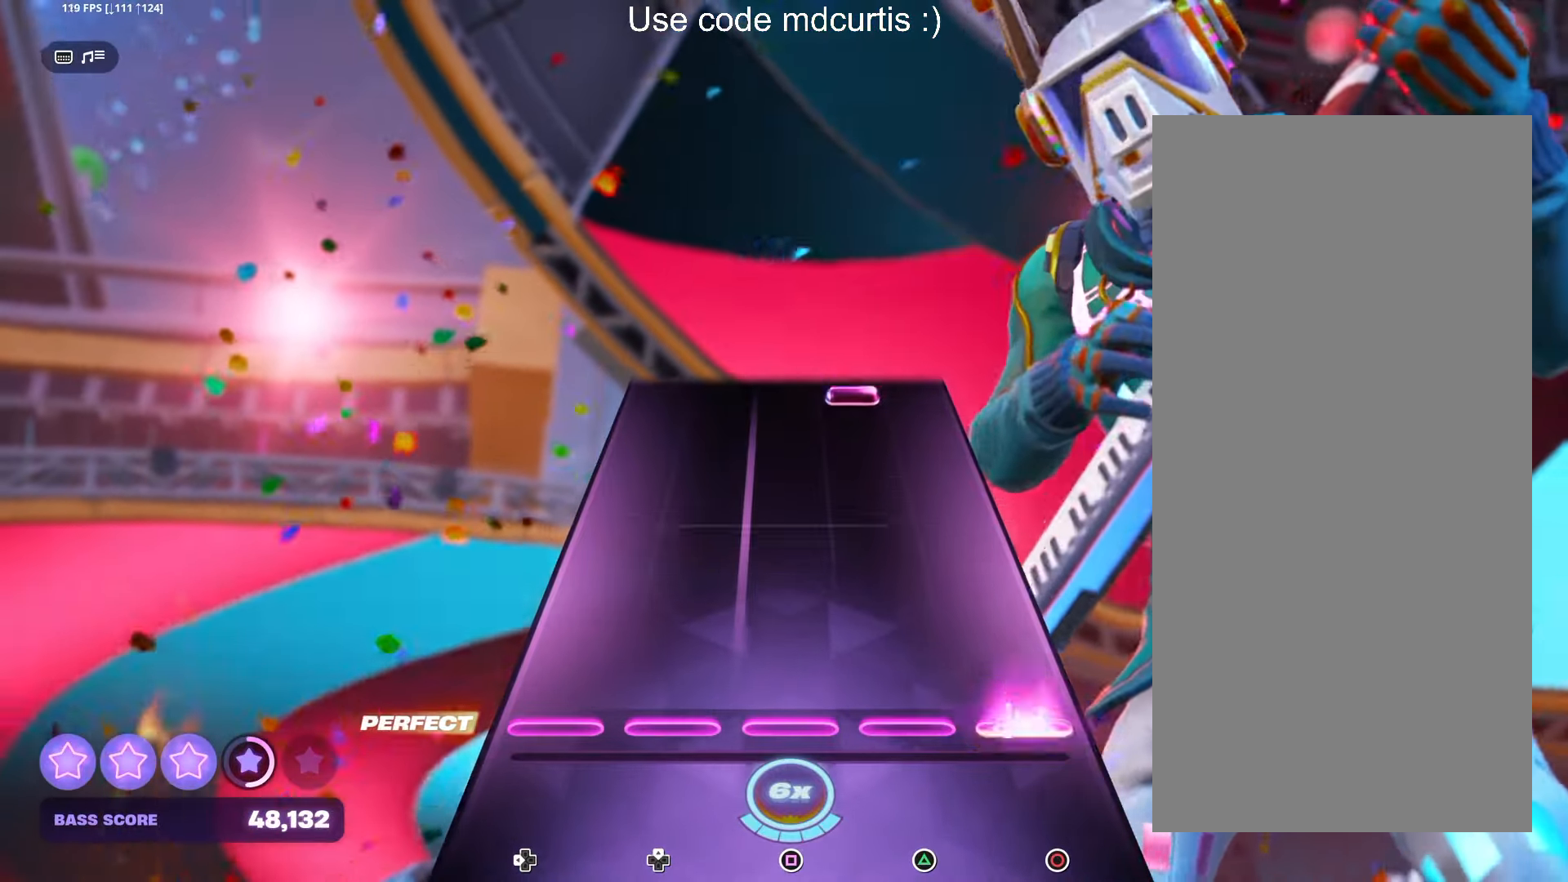
{"buttons": ["TRIANGLE"], "left_stick": "center", "right_stick": "center", "events": [[17, "CIRCLE", "down"], [150, "CIRCLE", "up"], [483, "TRIANGLE", "down"]]}
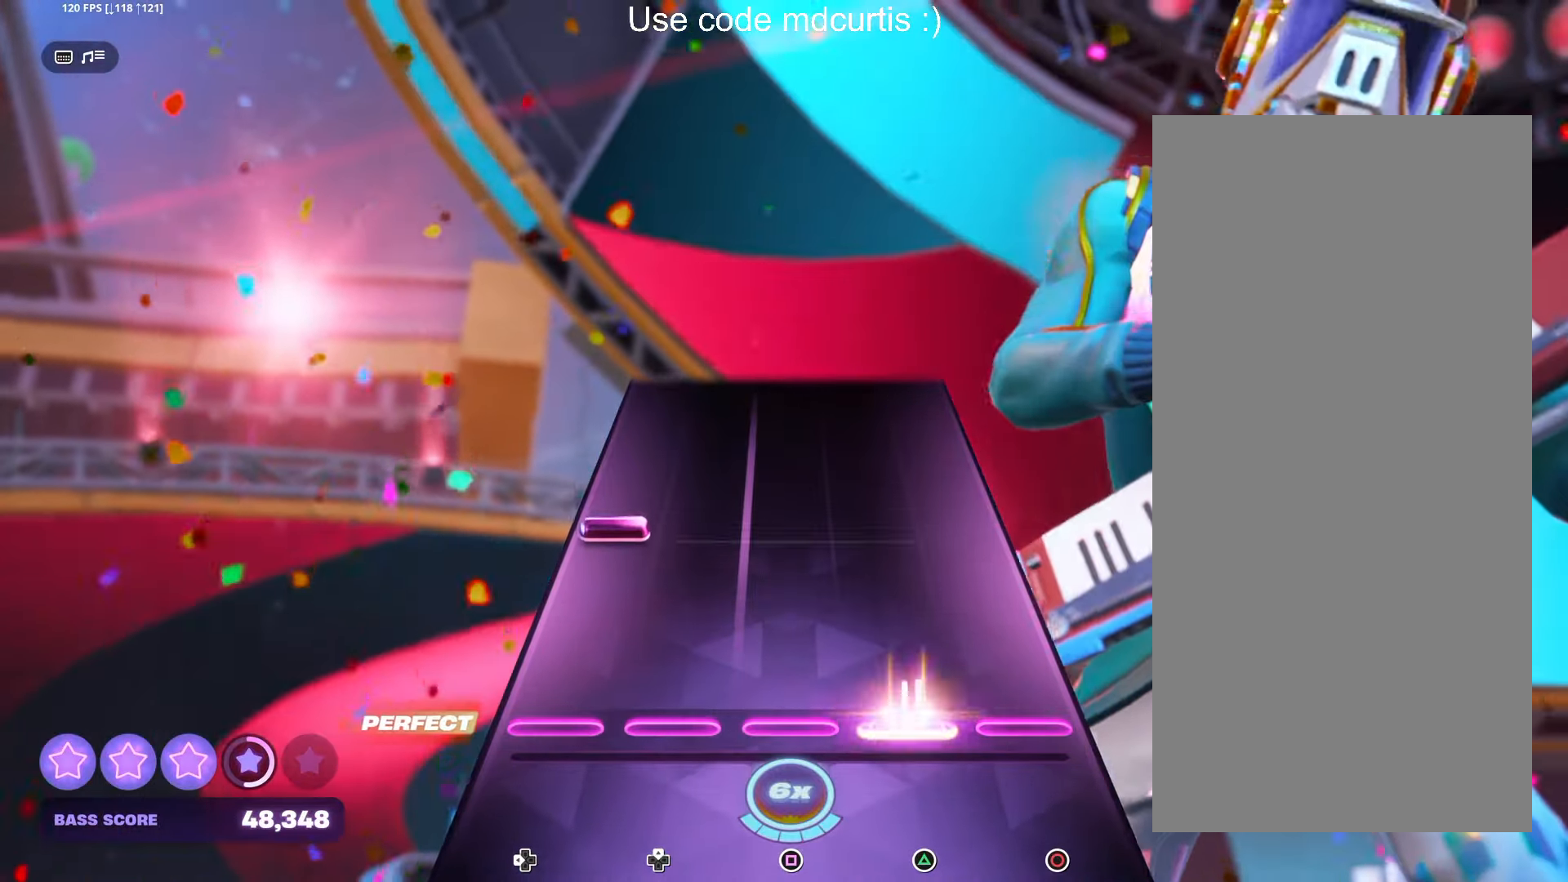
{"buttons": [], "left_stick": "center", "right_stick": "center", "events": [[100, "TRIANGLE", "up"], [233, "DPAD_LEFT", "down"], [367, "DPAD_LEFT", "up"]]}
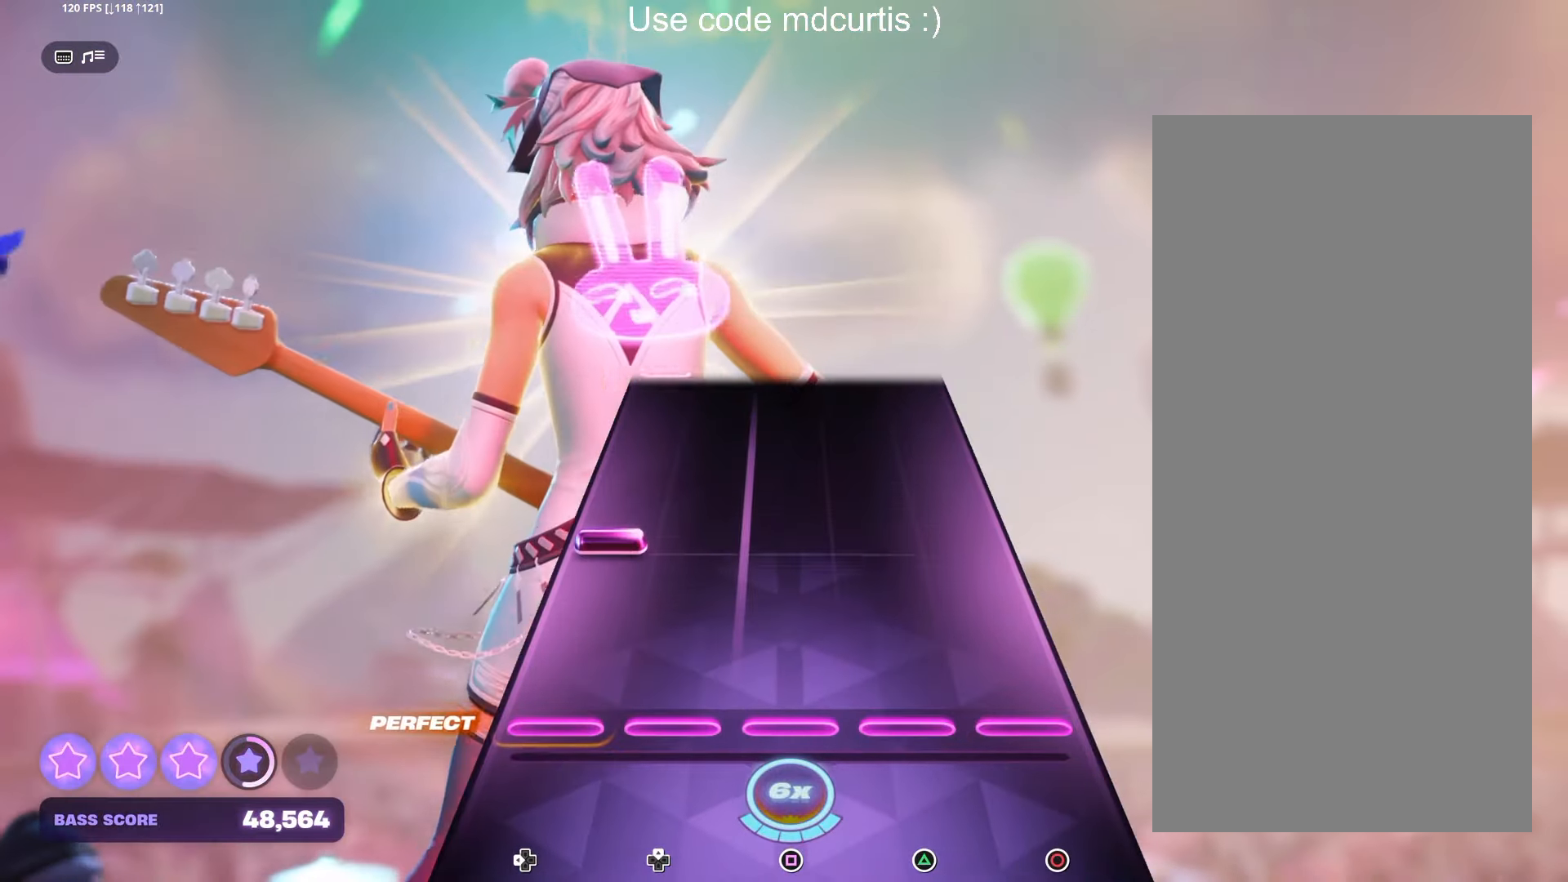
{"buttons": [], "left_stick": "center", "right_stick": "center", "events": [[217, "DPAD_LEFT", "down"], [333, "DPAD_LEFT", "up"]]}
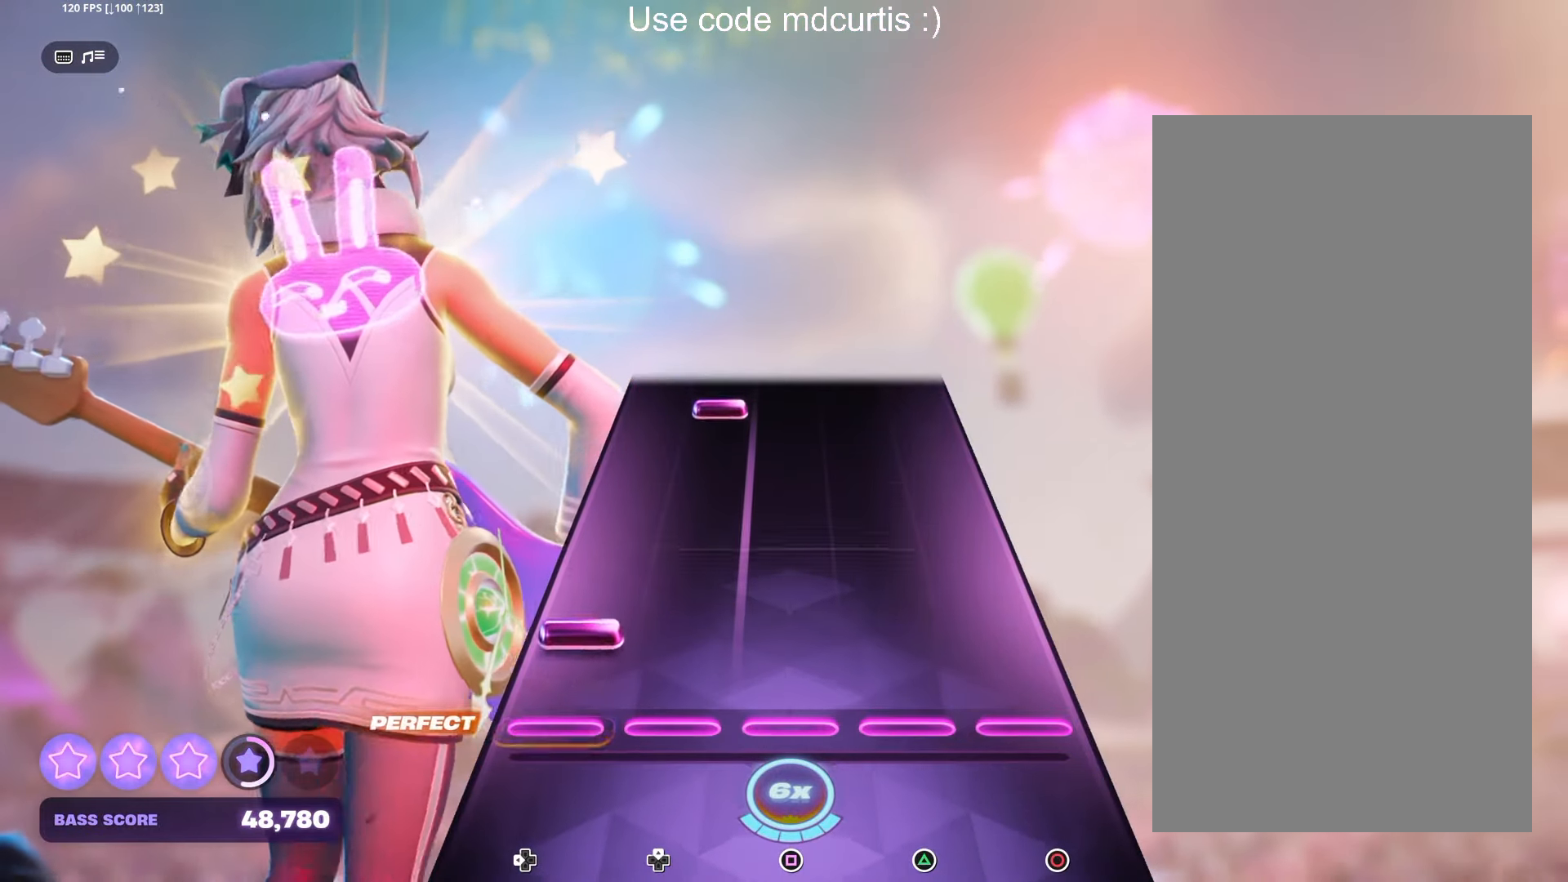
{"buttons": ["DPAD_UP"], "left_stick": "center", "right_stick": "center", "events": [[83, "DPAD_LEFT", "down"], [200, "DPAD_LEFT", "up"], [450, "DPAD_UP", "down"]]}
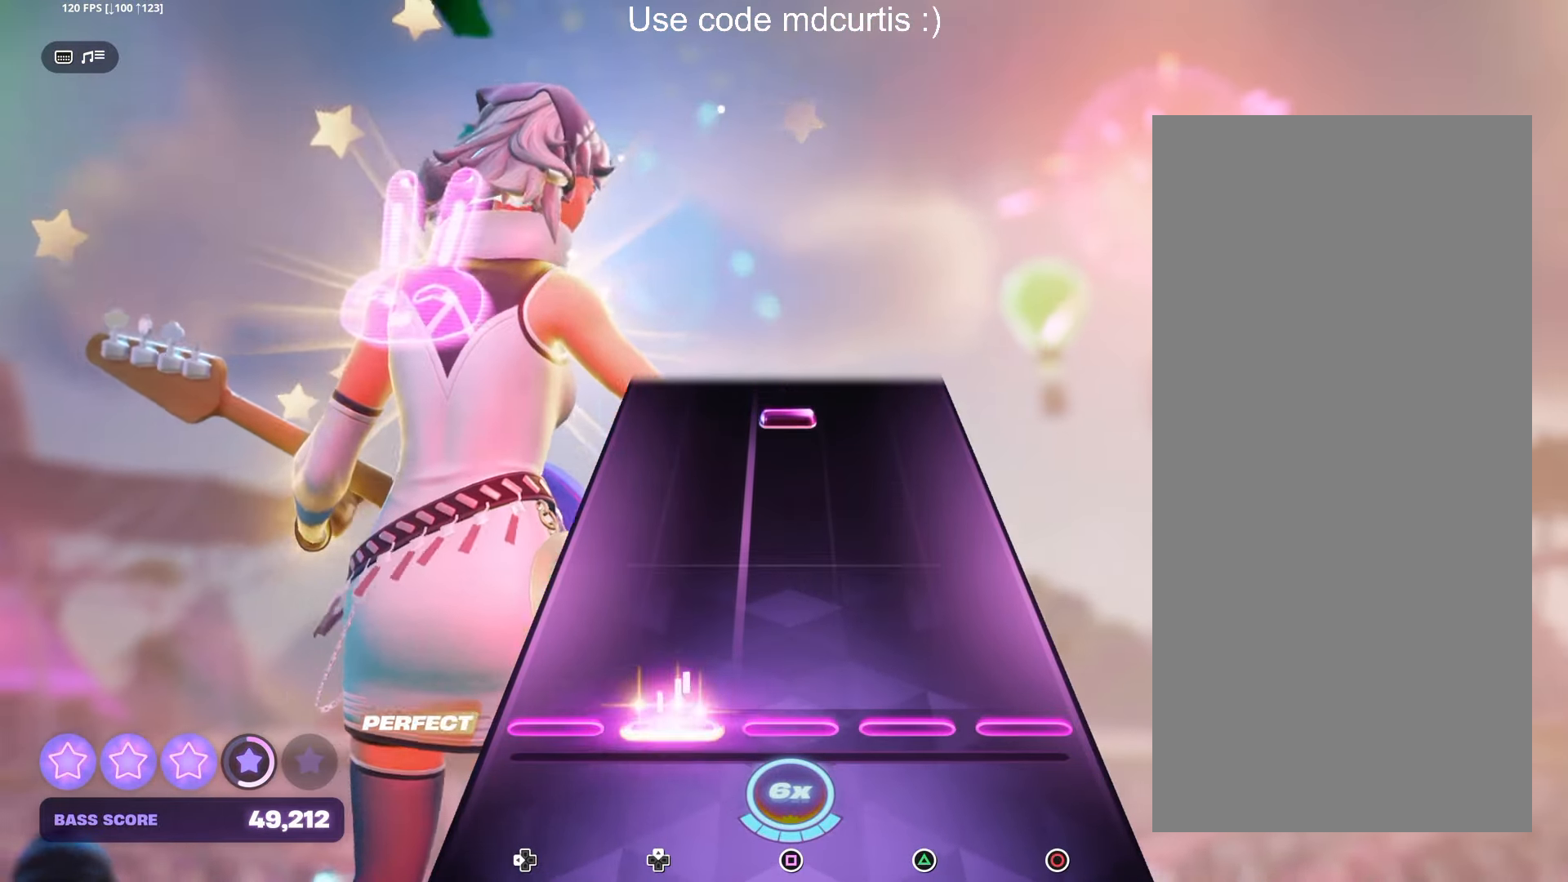
{"buttons": ["SQUARE"], "left_stick": "center", "right_stick": "center", "events": [[50, "DPAD_UP", "up"], [433, "SQUARE", "down"]]}
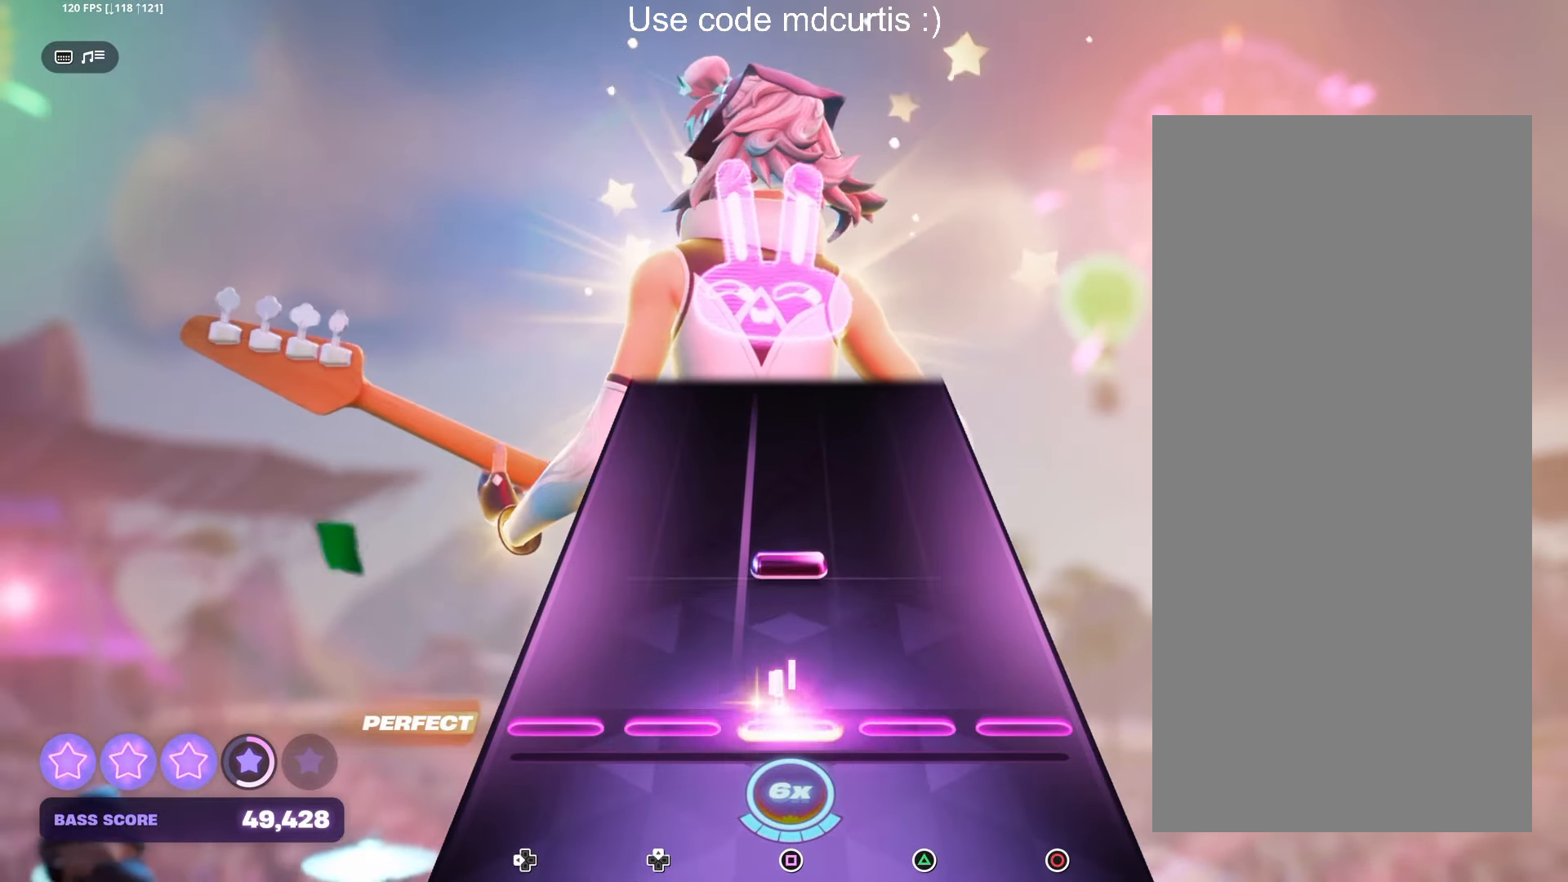
{"buttons": [], "left_stick": "center", "right_stick": "center", "events": [[50, "SQUARE", "up"], [183, "SQUARE", "down"], [300, "SQUARE", "up"]]}
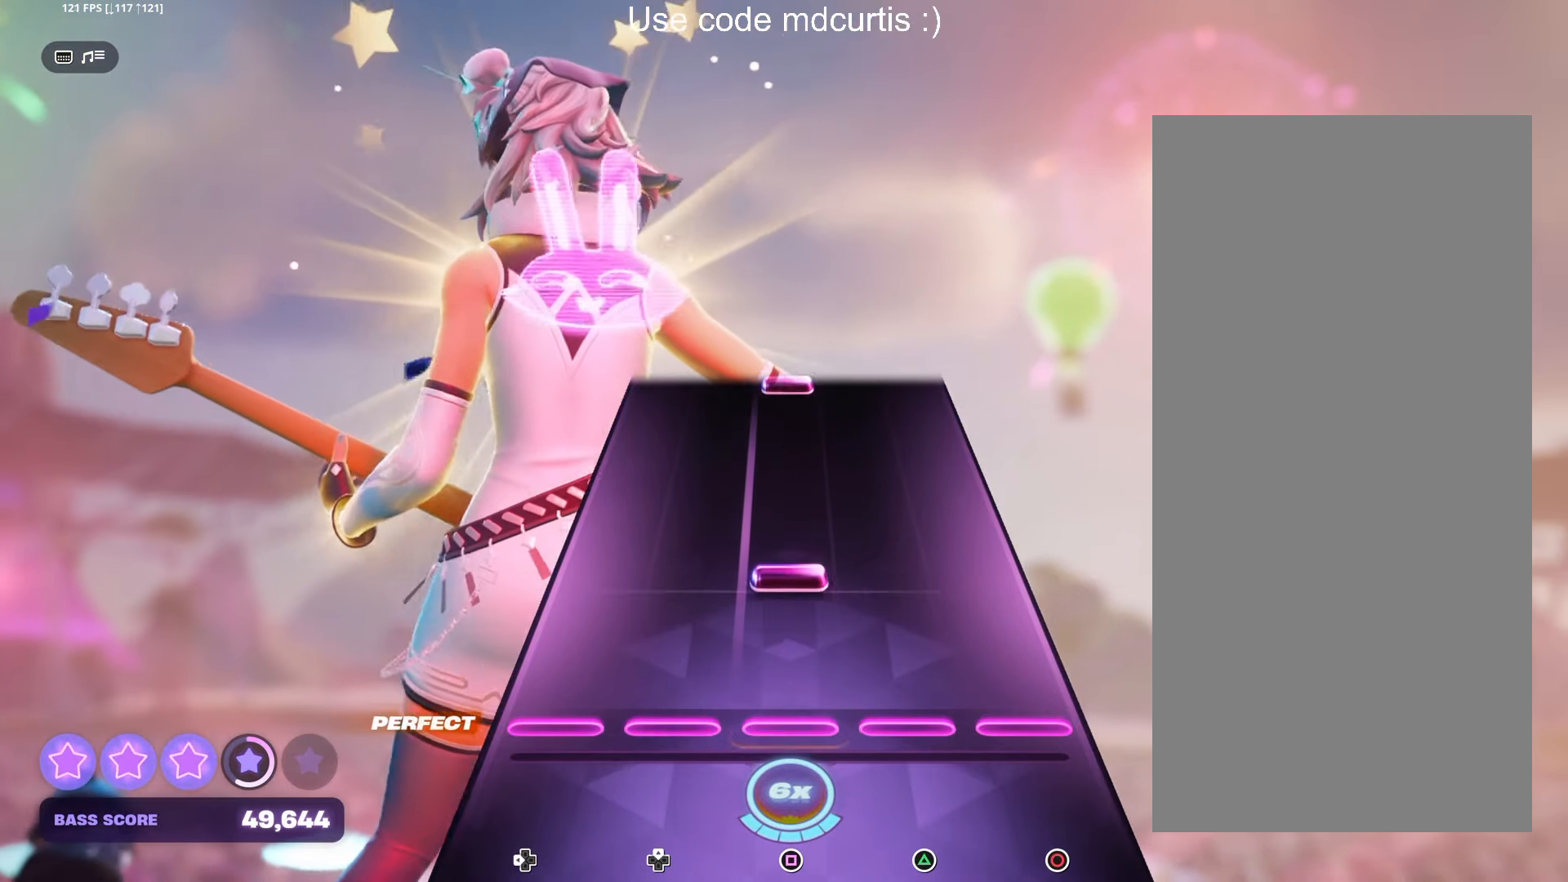
{"buttons": [], "left_stick": "center", "right_stick": "center", "events": [[150, "SQUARE", "down"], [267, "SQUARE", "up"]]}
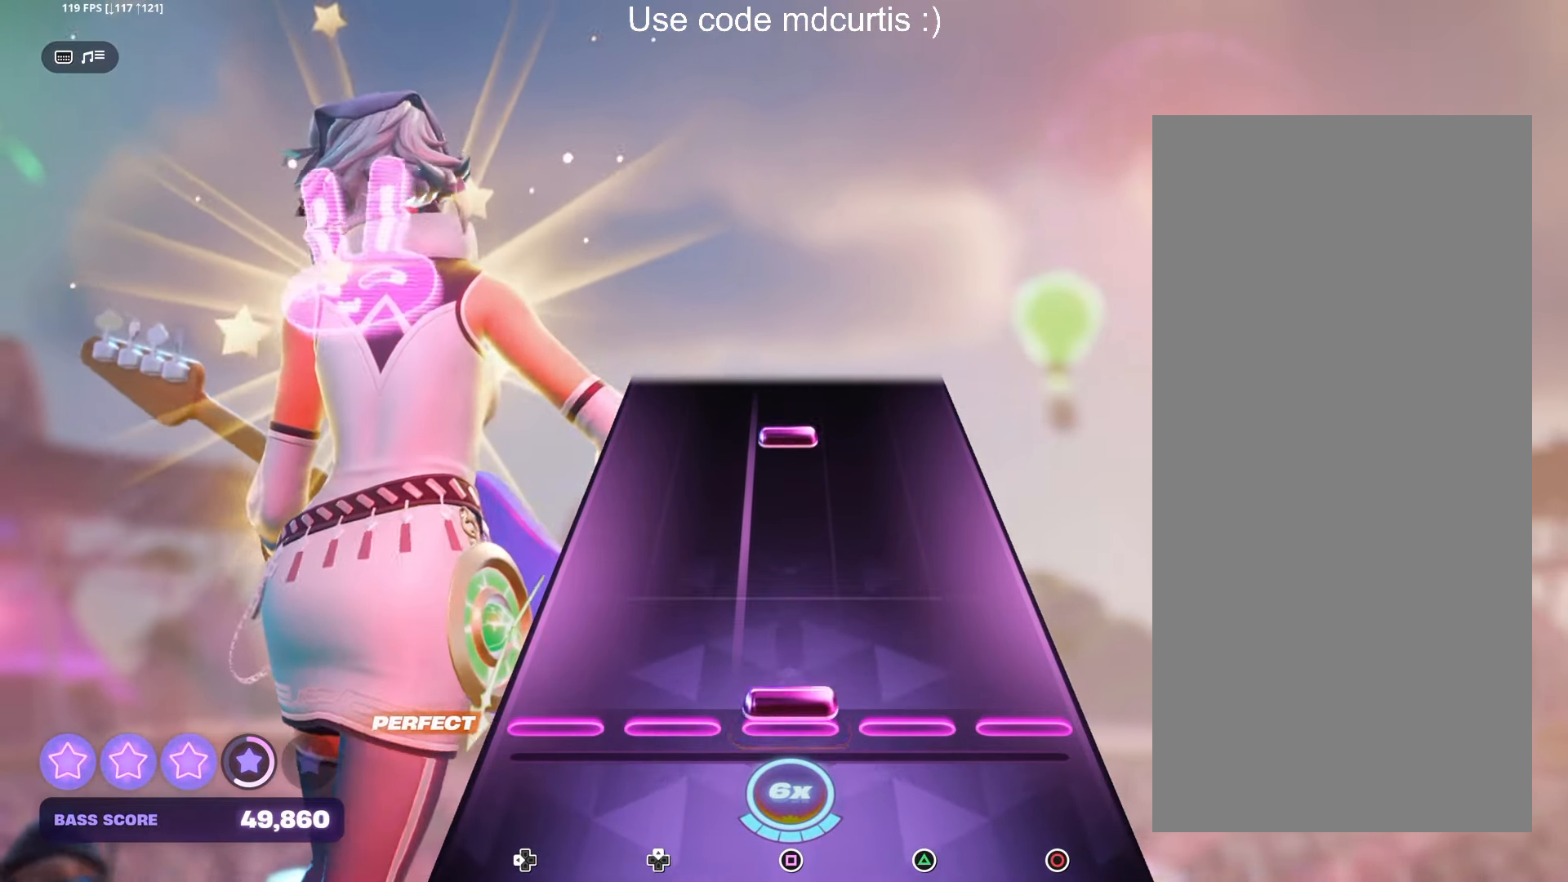
{"buttons": [], "left_stick": "center", "right_stick": "center", "events": [[17, "SQUARE", "down"], [133, "SQUARE", "up"], [400, "SQUARE", "down"], [500, "SQUARE", "up"]]}
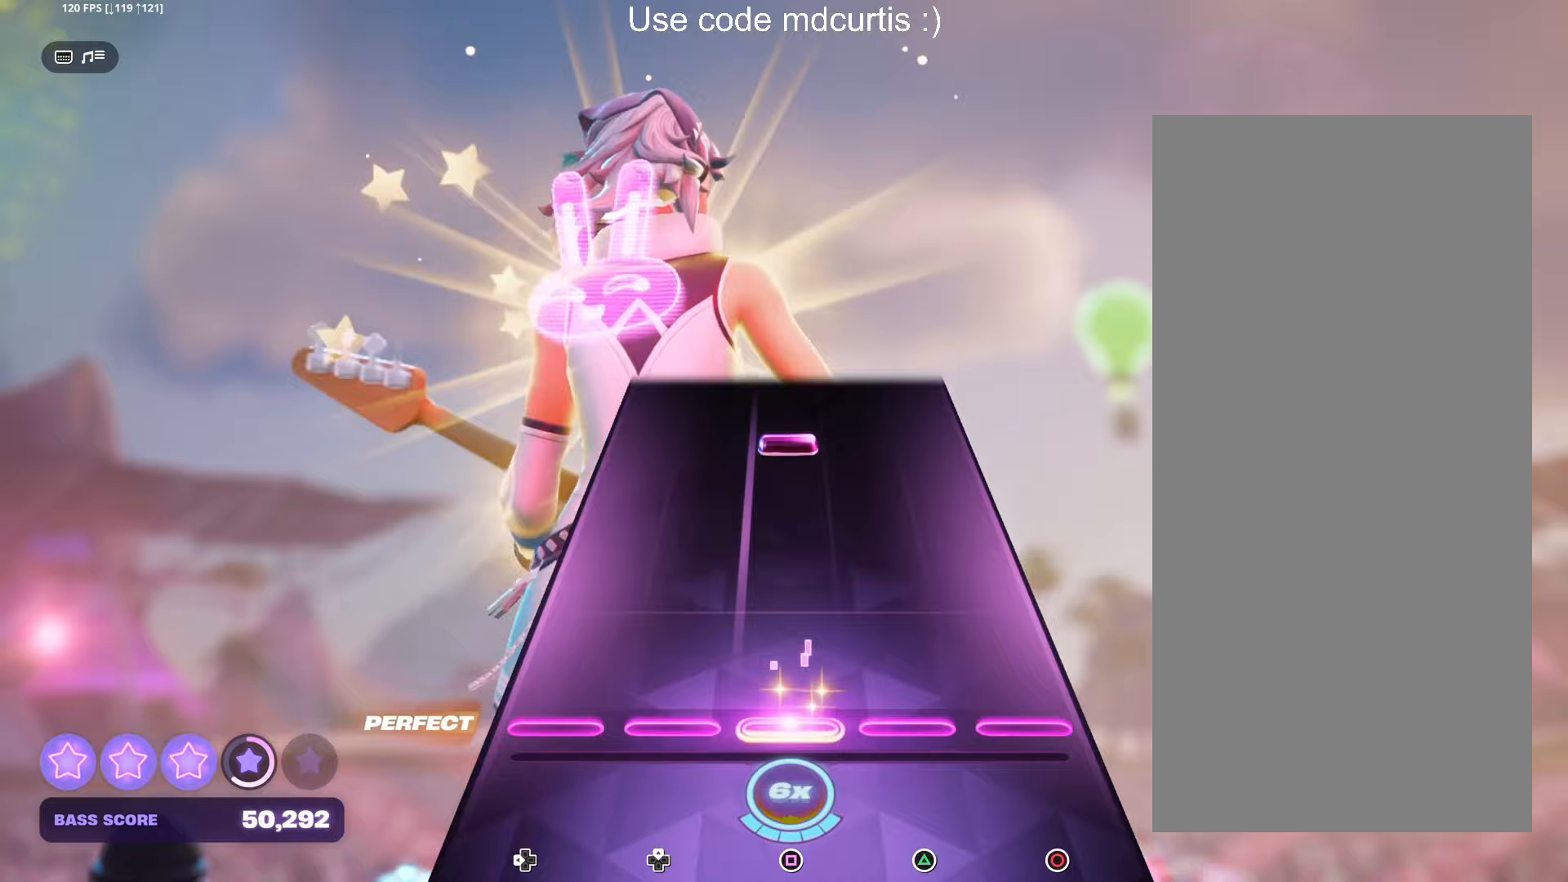
{"buttons": [], "left_stick": "center", "right_stick": "center", "events": [[383, "SQUARE", "down"], [483, "SQUARE", "up"]]}
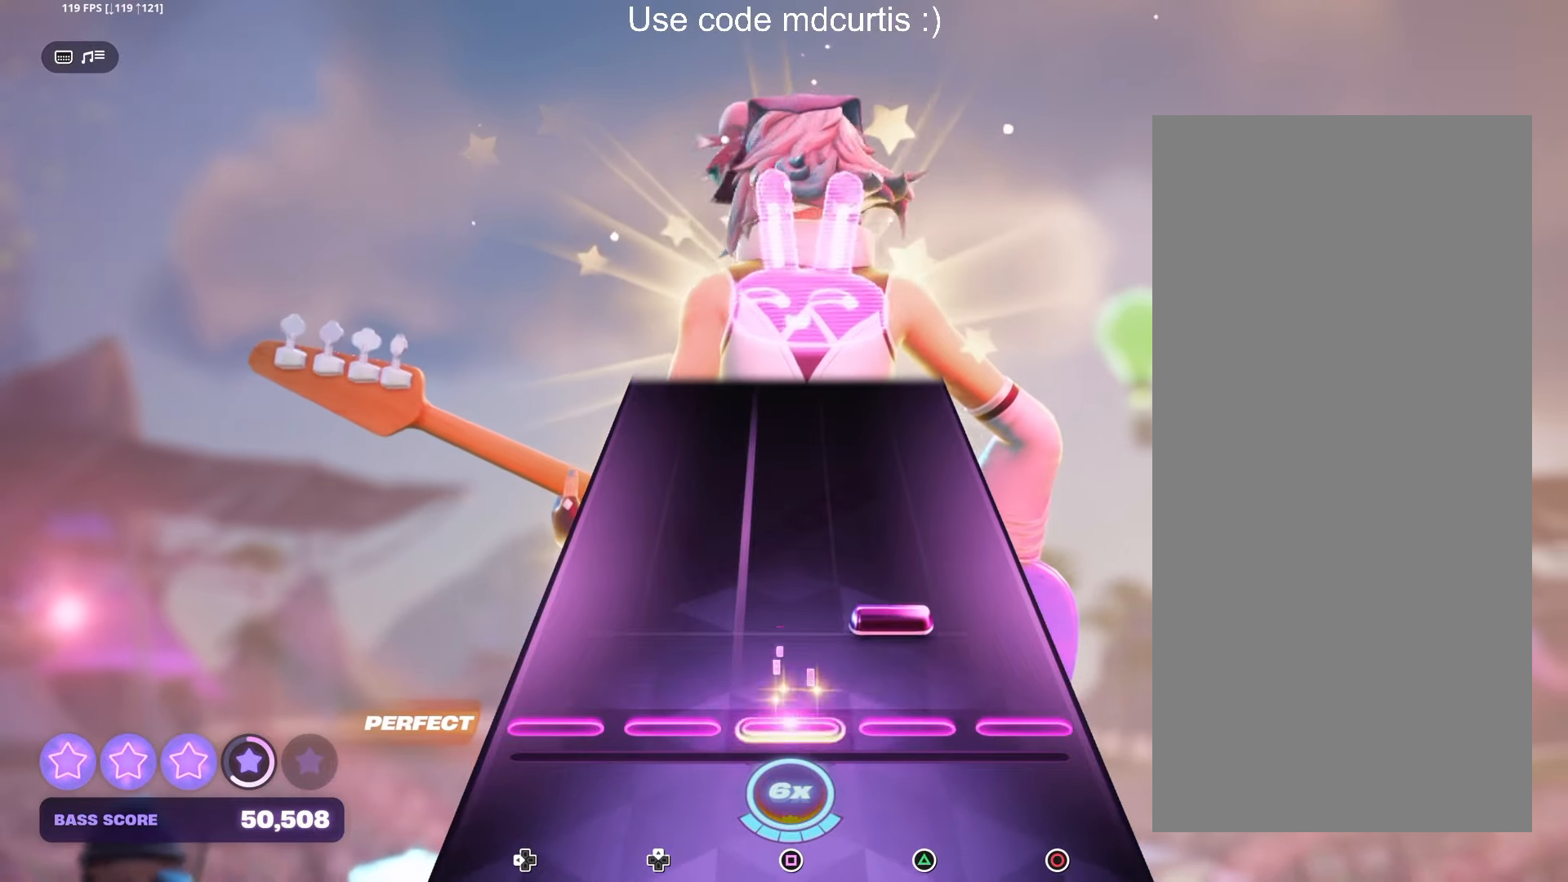
{"buttons": [], "left_stick": "center", "right_stick": "center", "events": [[117, "TRIANGLE", "down"], [217, "TRIANGLE", "up"]]}
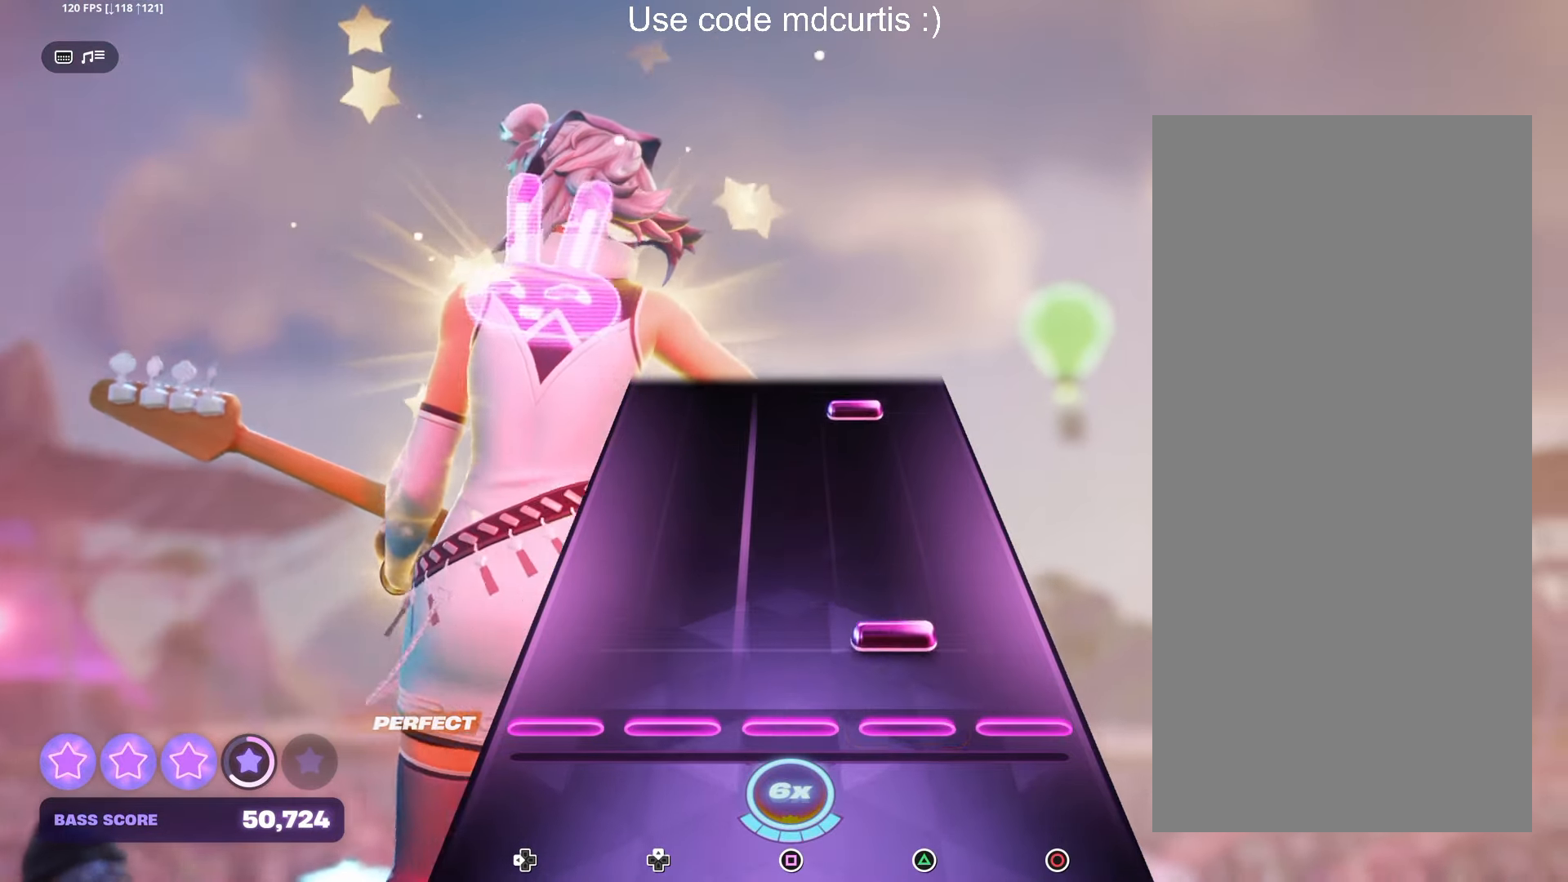
{"buttons": ["TRIANGLE"], "left_stick": "center", "right_stick": "center", "events": [[83, "TRIANGLE", "down"], [200, "TRIANGLE", "up"], [450, "TRIANGLE", "down"]]}
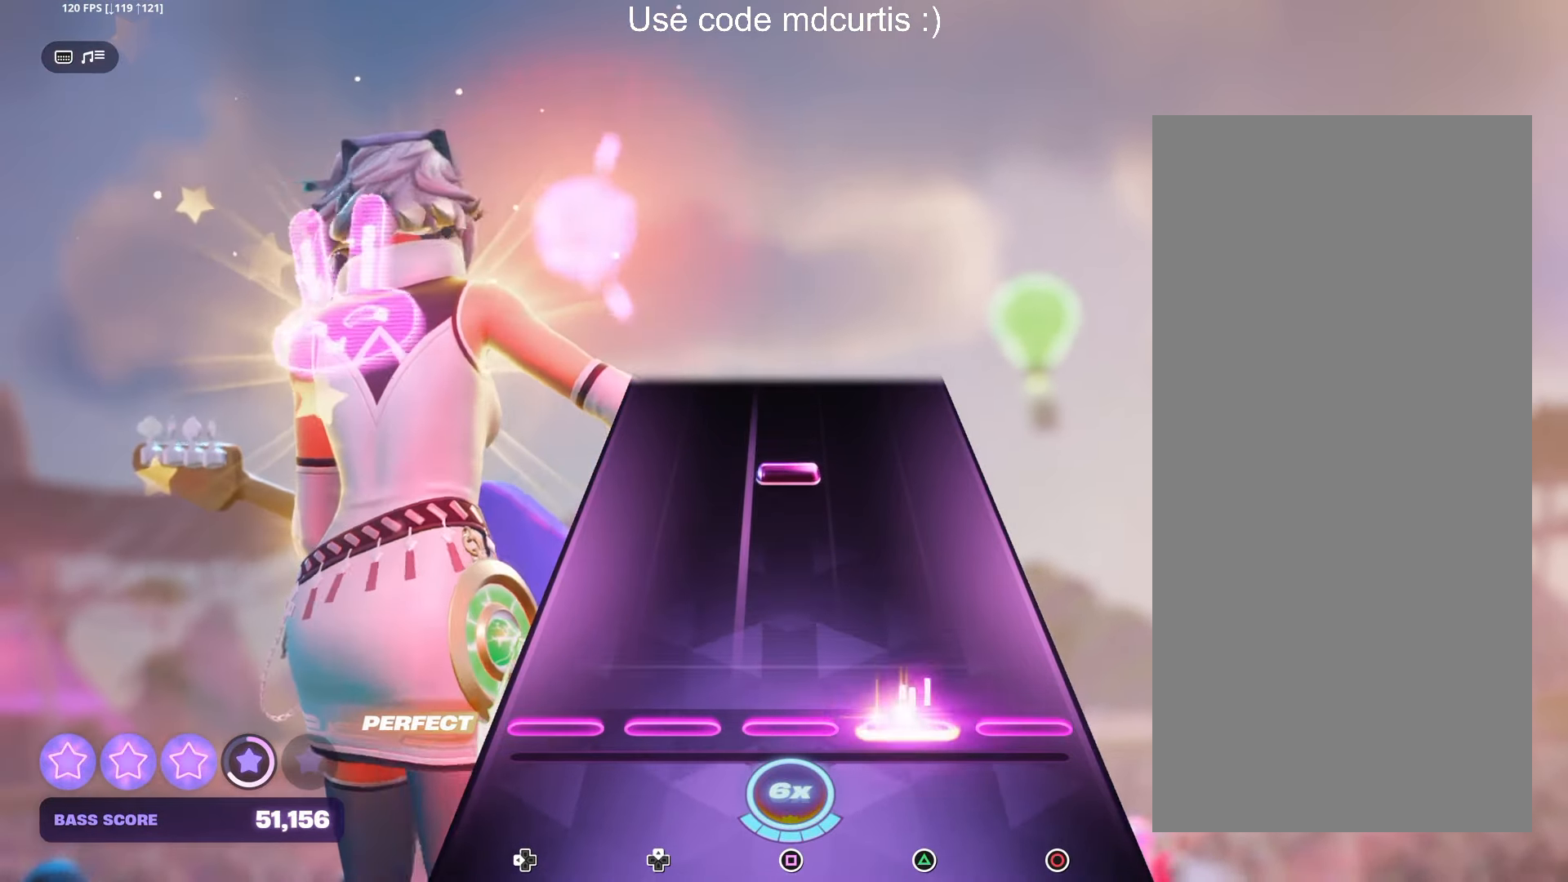
{"buttons": [], "left_stick": "center", "right_stick": "center", "events": [[83, "TRIANGLE", "up"], [317, "SQUARE", "down"], [433, "SQUARE", "up"]]}
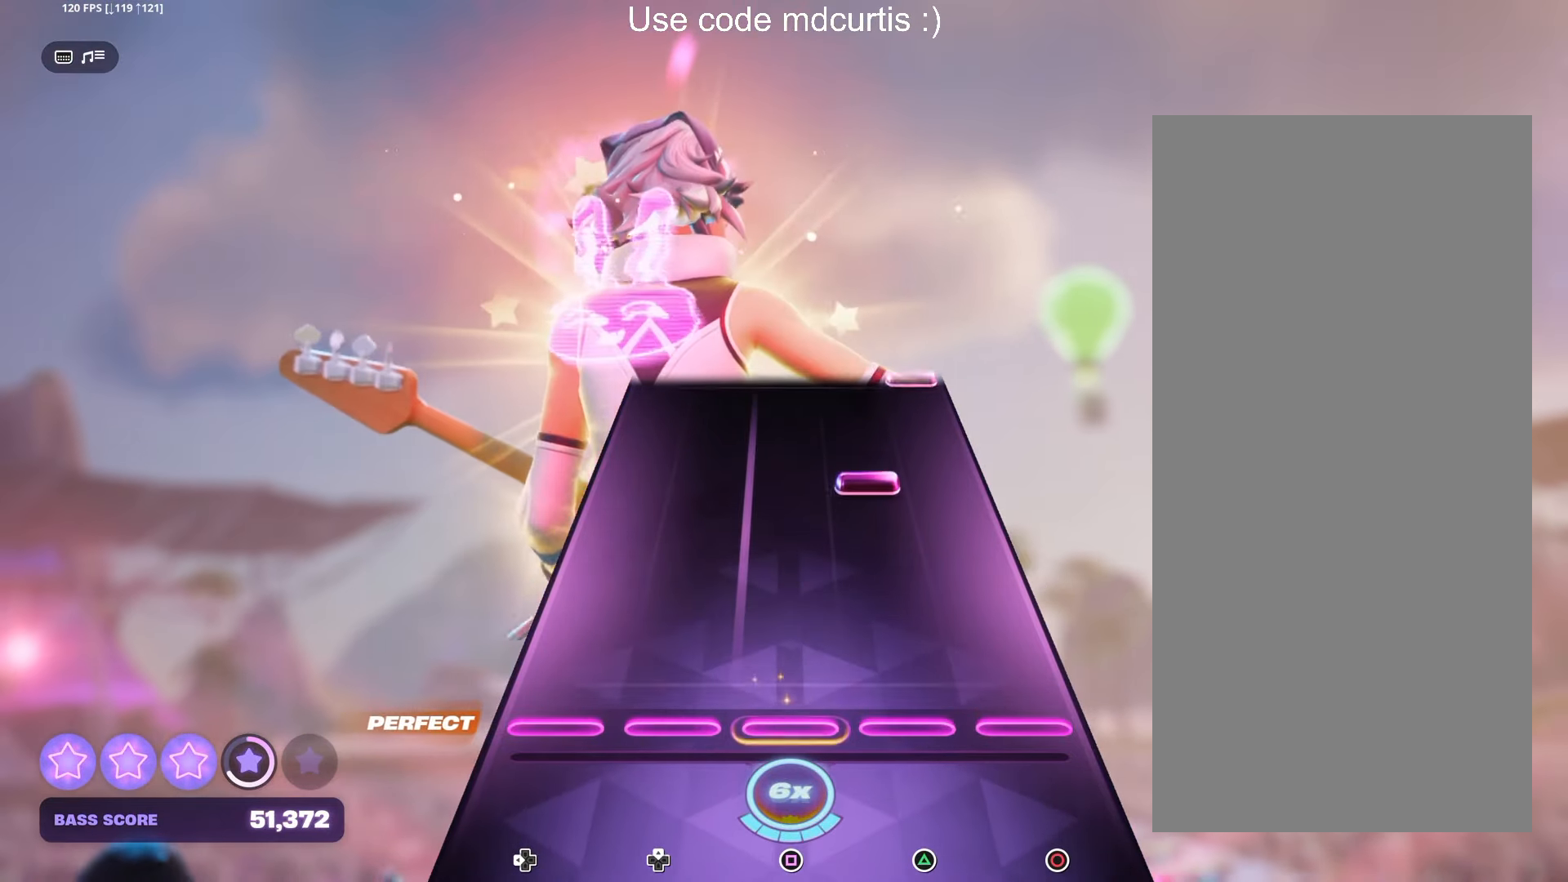
{"buttons": [], "left_stick": "center", "right_stick": "center", "events": [[300, "TRIANGLE", "down"], [400, "TRIANGLE", "up"]]}
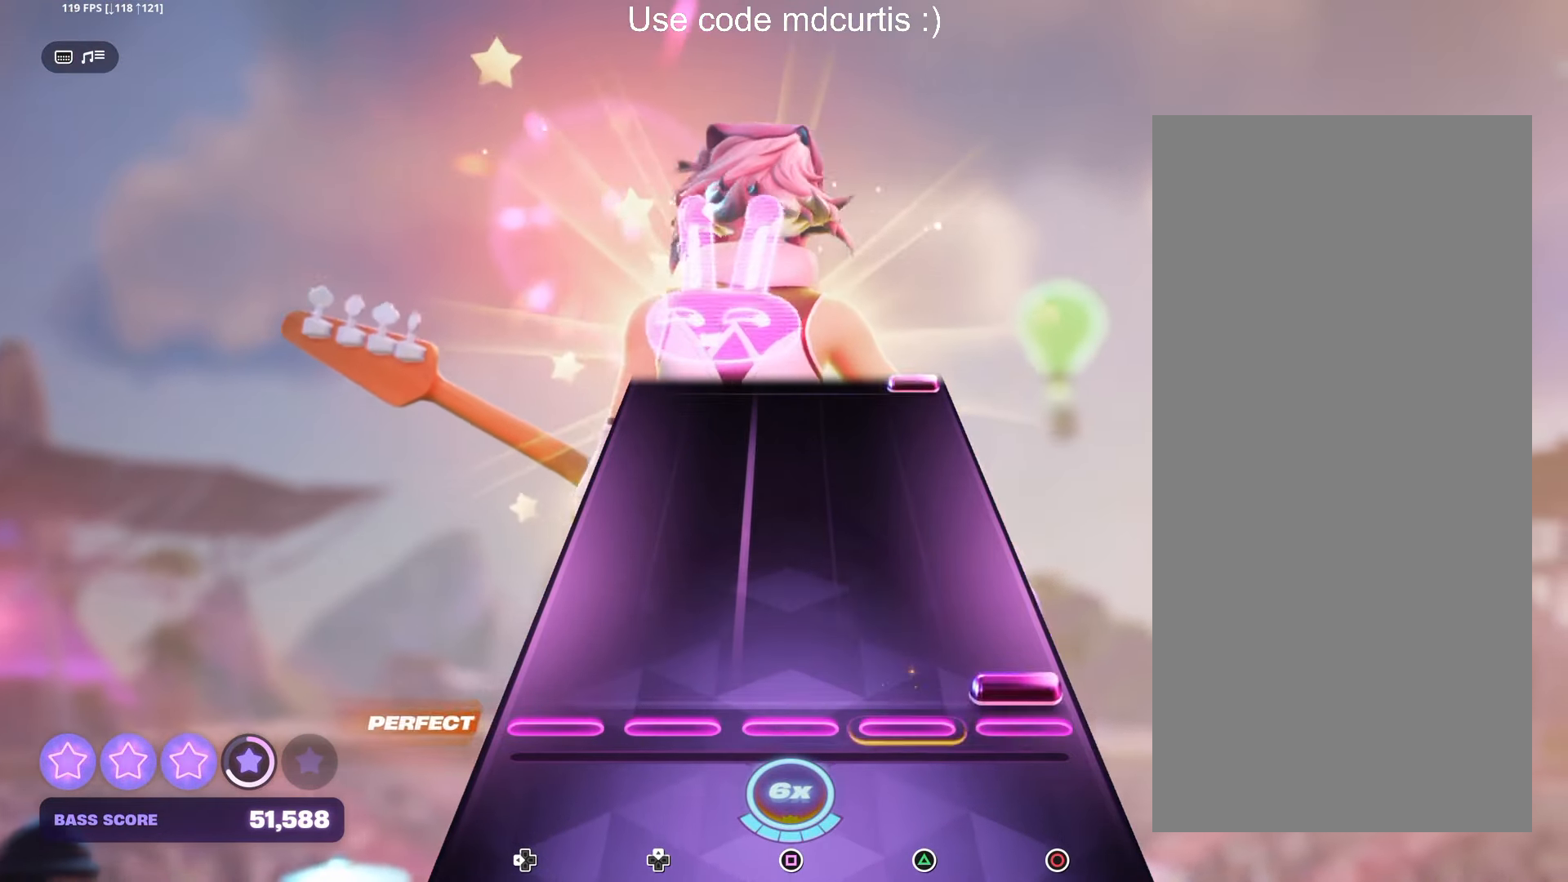
{"buttons": ["CIRCLE"], "left_stick": "center", "right_stick": "center", "events": [[50, "CIRCLE", "down"], [150, "CIRCLE", "up"], [500, "CIRCLE", "down"]]}
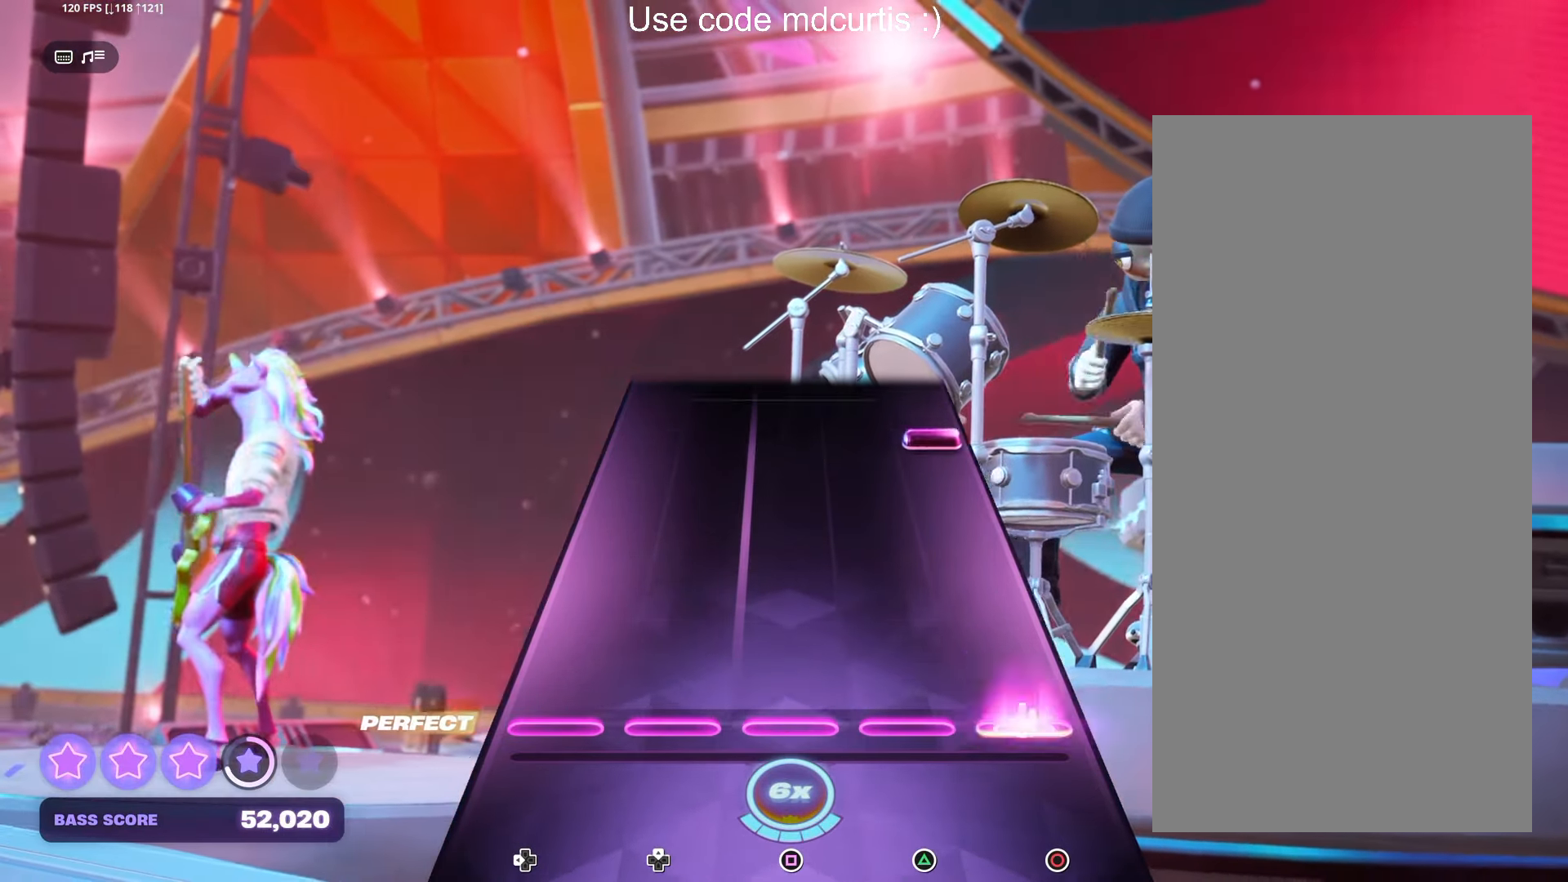
{"buttons": ["CIRCLE"], "left_stick": "center", "right_stick": "center", "events": [[133, "CIRCLE", "up"], [383, "CIRCLE", "down"]]}
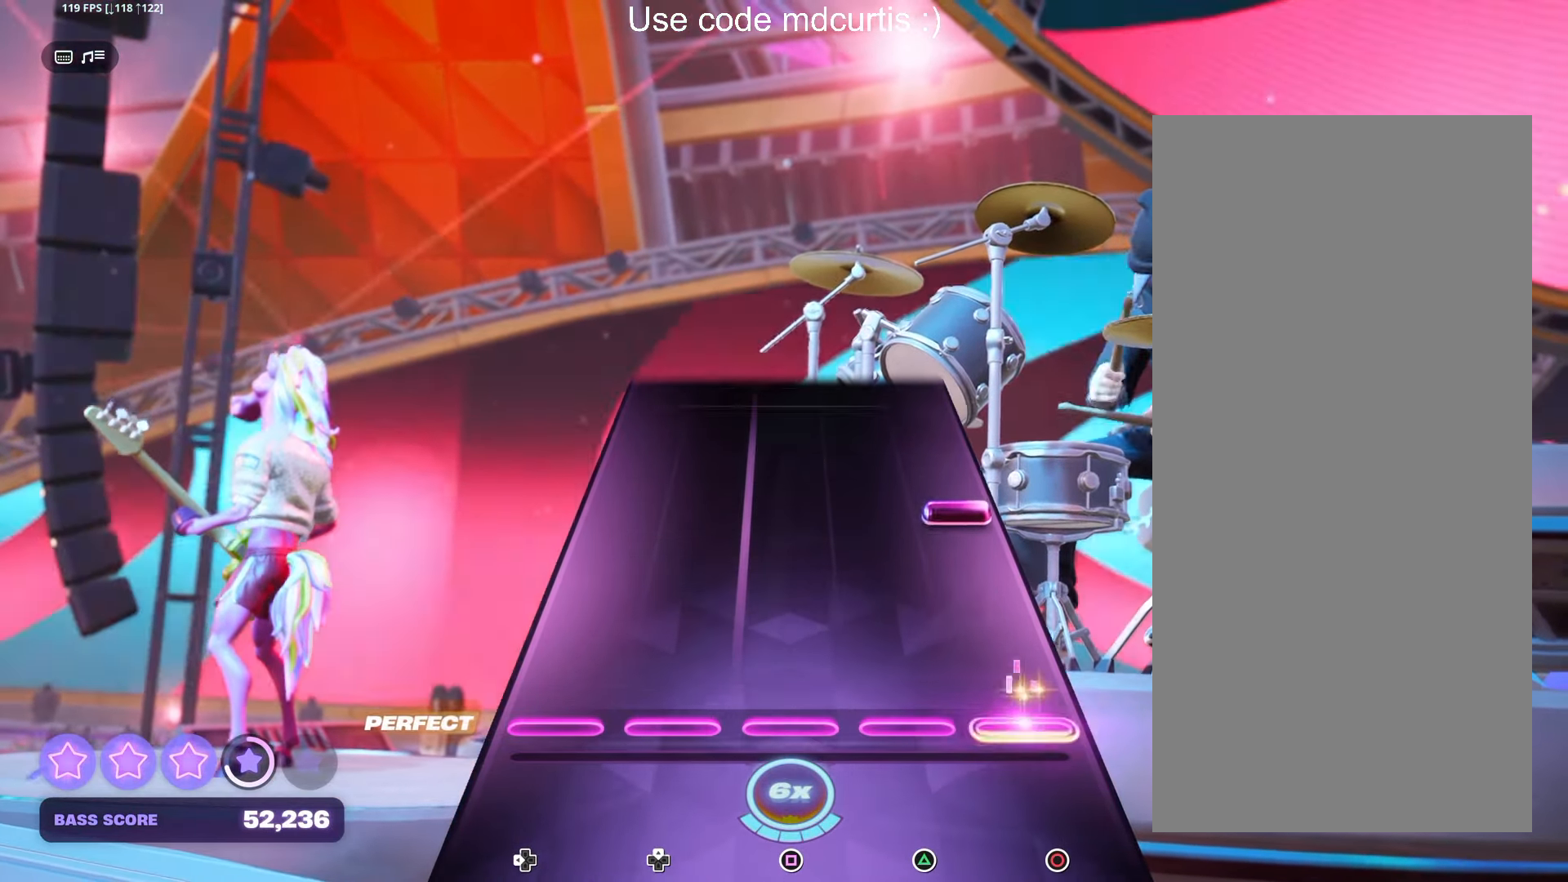
{"buttons": [], "left_stick": "center", "right_stick": "center", "events": [[17, "CIRCLE", "up"], [250, "CIRCLE", "down"], [367, "CIRCLE", "up"]]}
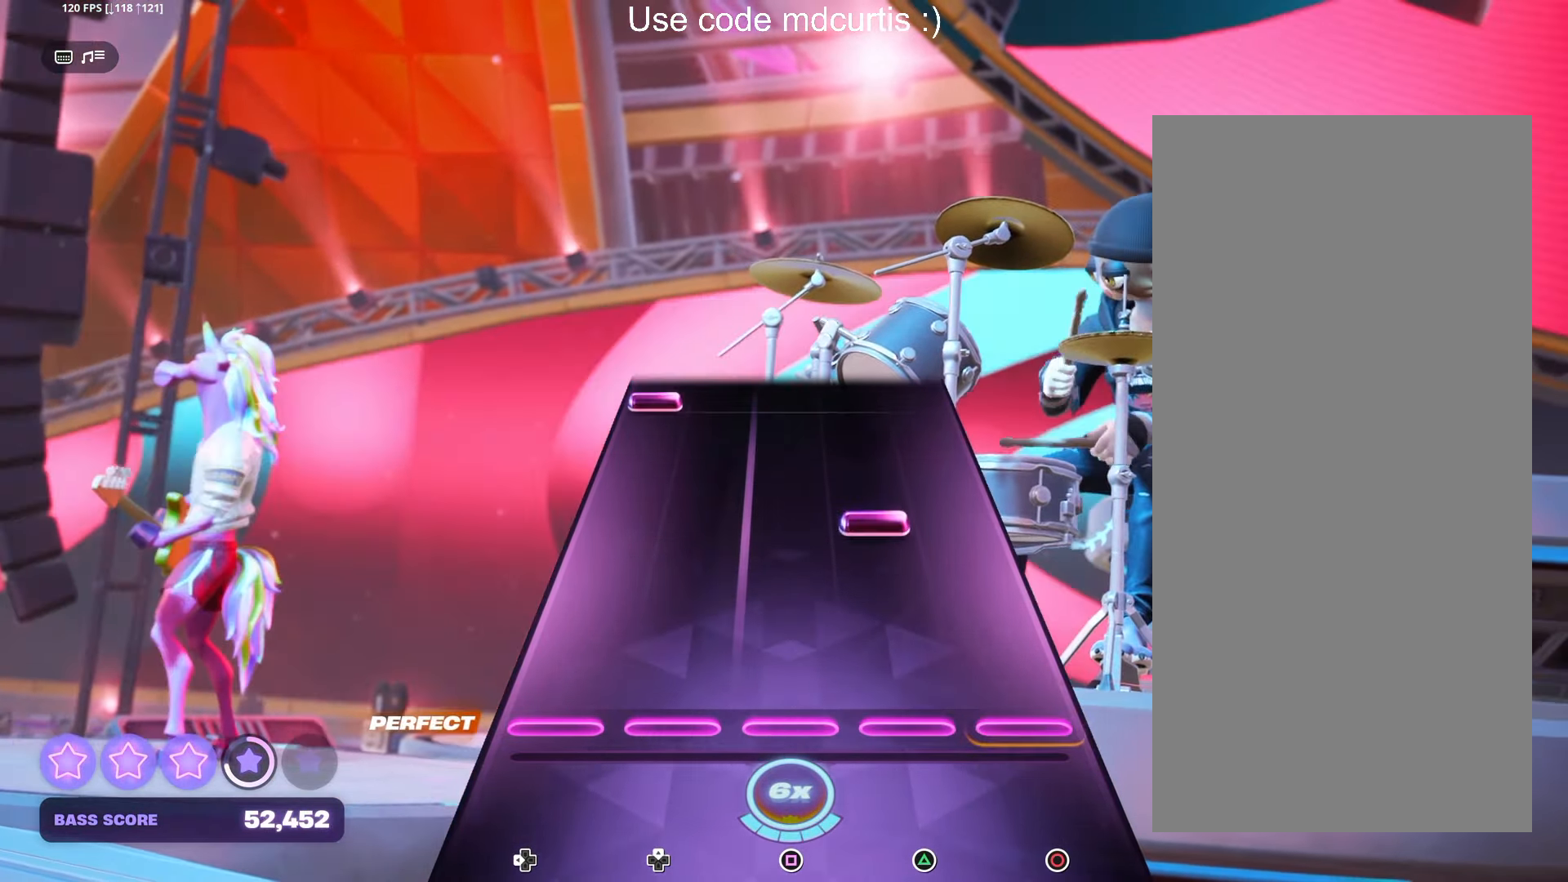
{"buttons": ["DPAD_LEFT"], "left_stick": "center", "right_stick": "center", "events": [[233, "TRIANGLE", "down"], [350, "TRIANGLE", "up"], [483, "DPAD_LEFT", "down"]]}
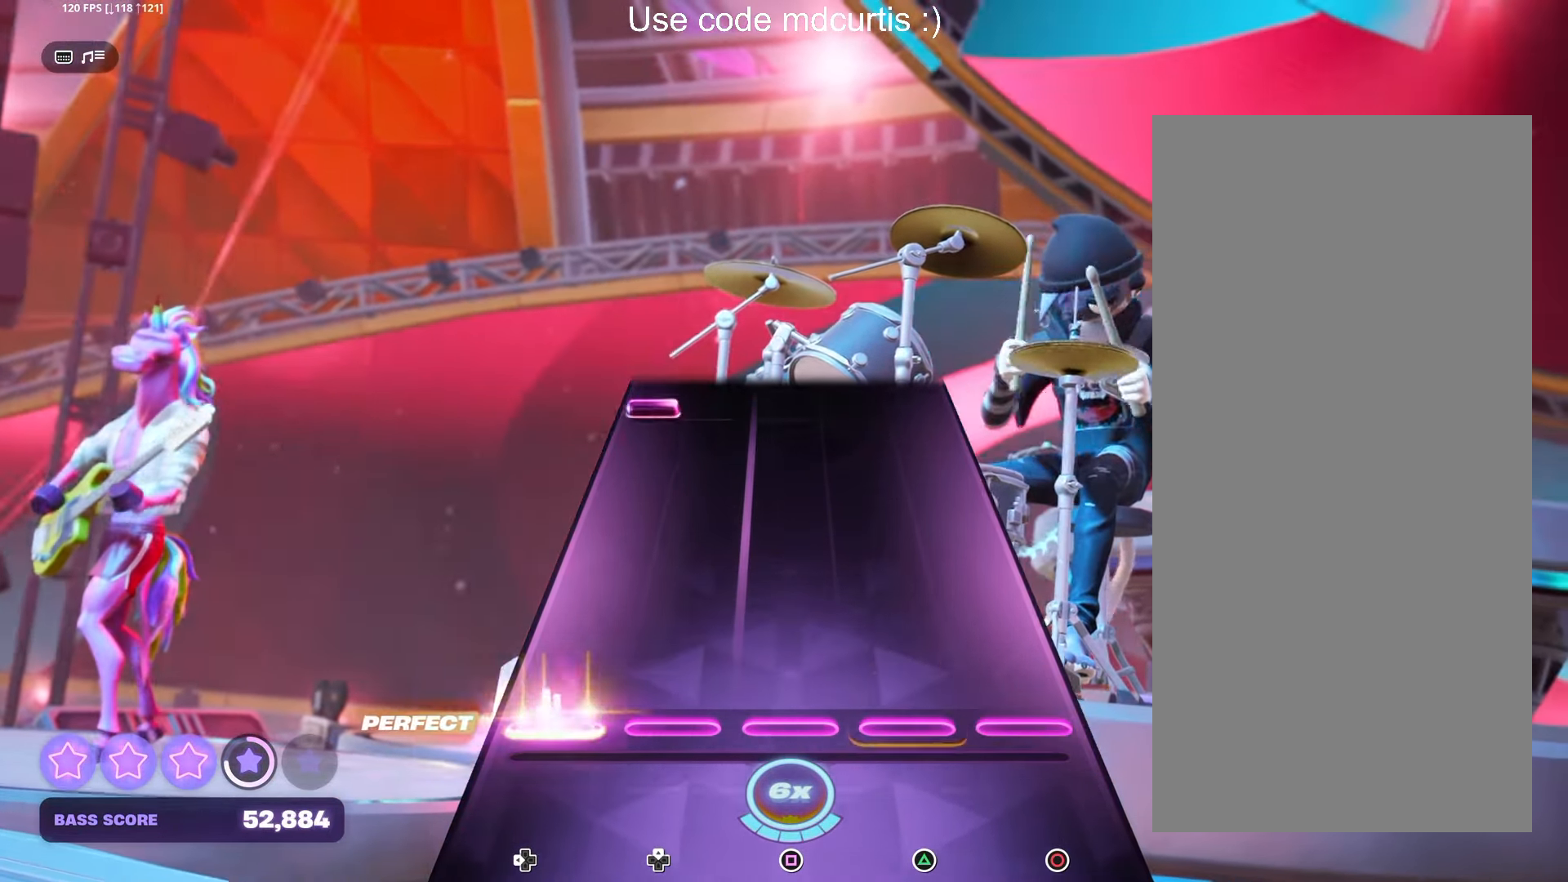
{"buttons": ["DPAD_LEFT"], "left_stick": "center", "right_stick": "center", "events": [[83, "DPAD_LEFT", "up"], [450, "DPAD_LEFT", "down"]]}
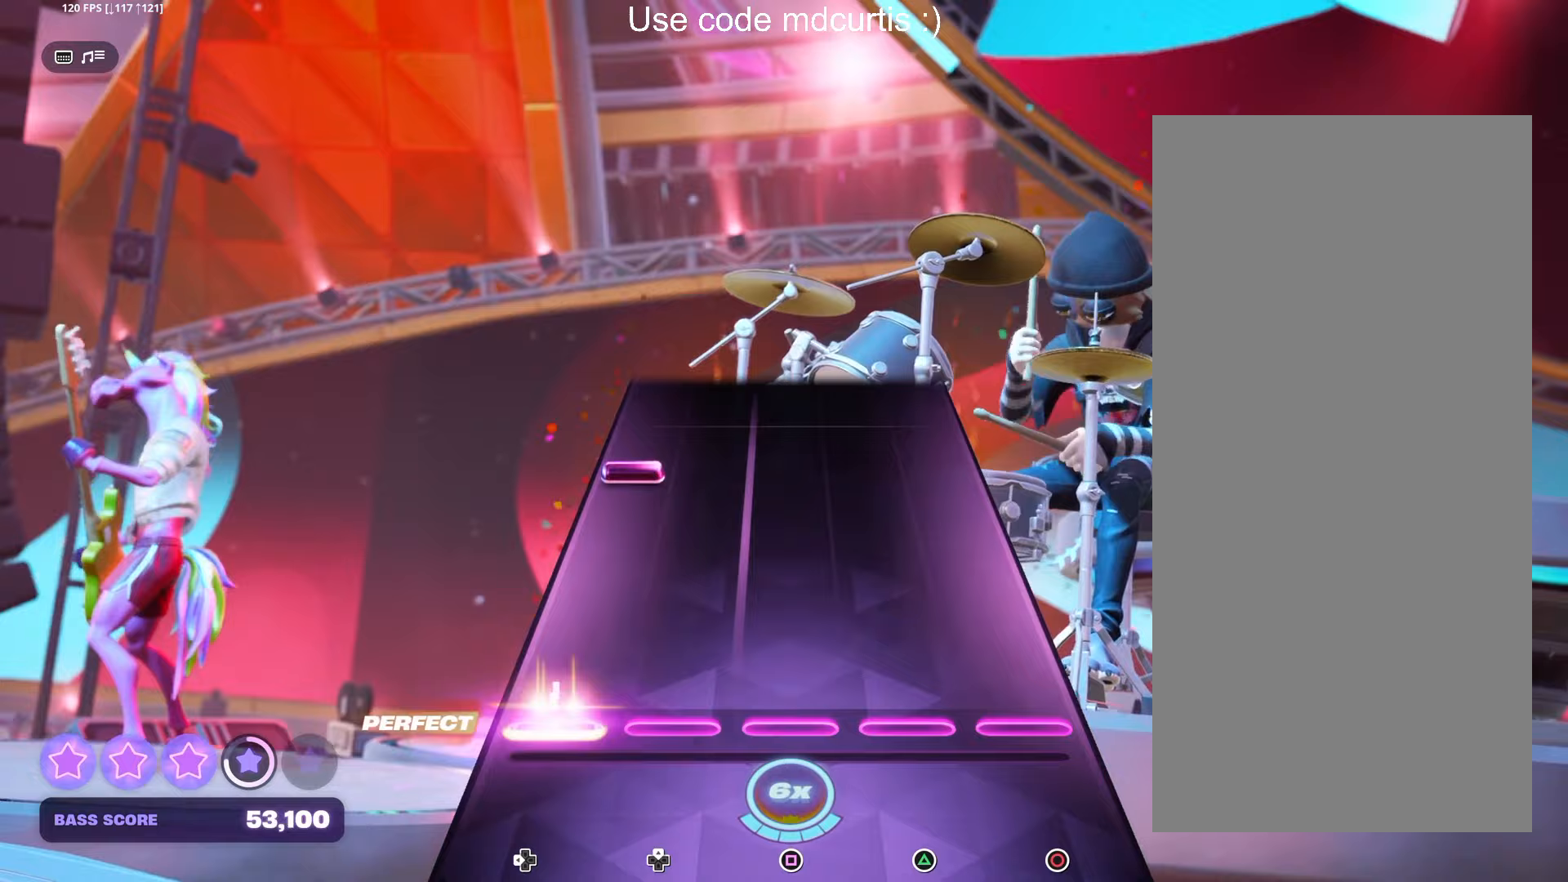
{"buttons": [], "left_stick": "center", "right_stick": "center", "events": [[67, "DPAD_LEFT", "up"], [317, "DPAD_LEFT", "down"], [417, "DPAD_LEFT", "up"]]}
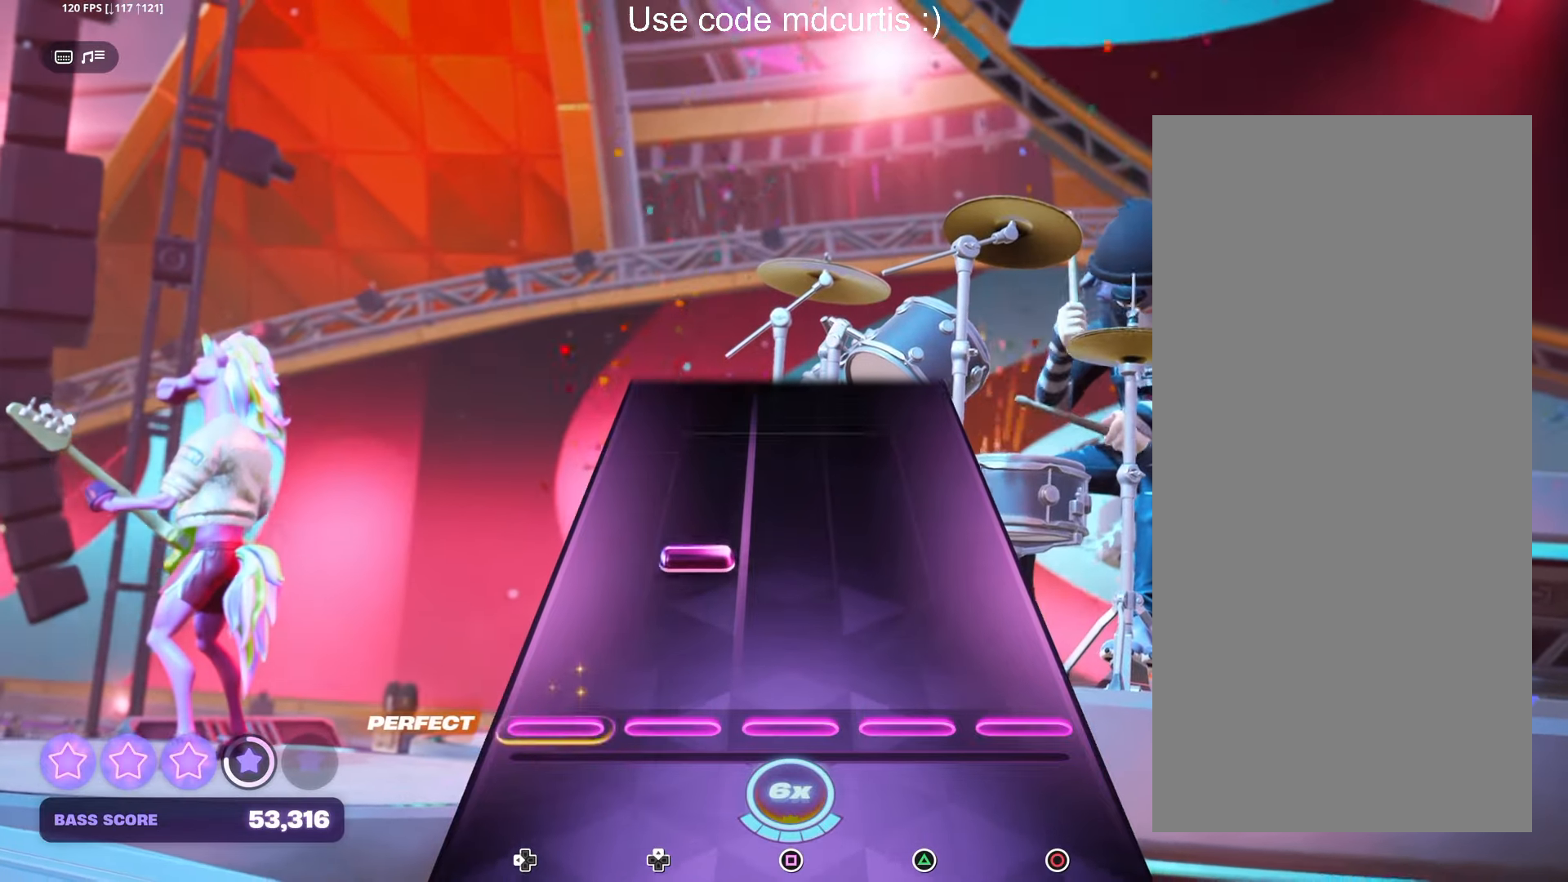
{"buttons": [], "left_stick": "center", "right_stick": "center", "events": [[167, "DPAD_UP", "down"], [267, "DPAD_UP", "up"]]}
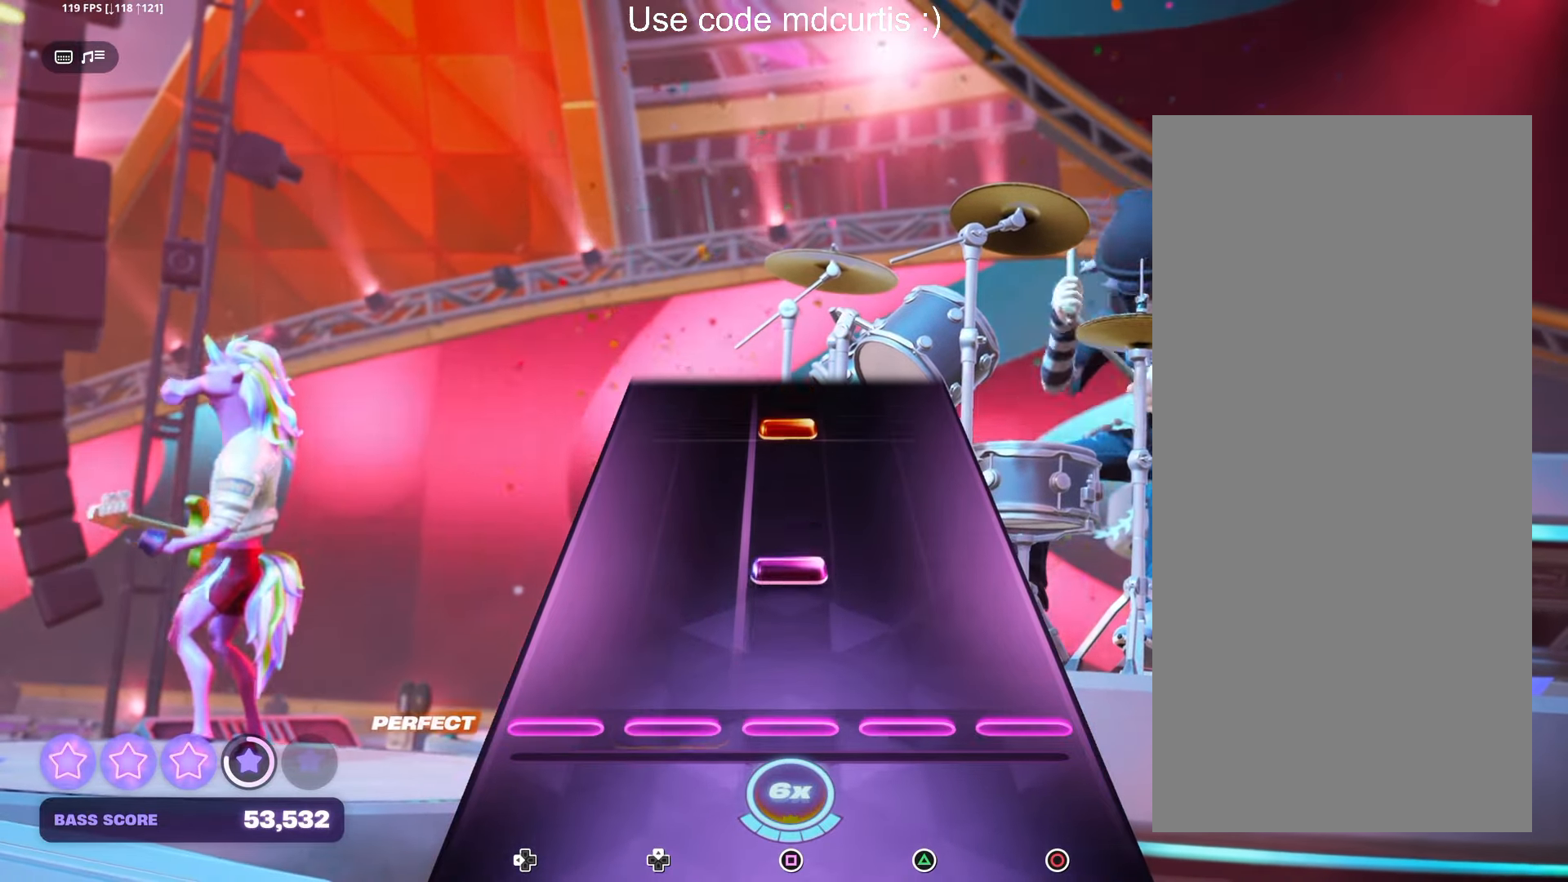
{"buttons": ["SQUARE"], "left_stick": "center", "right_stick": "center", "events": [[183, "SQUARE", "down"], [300, "SQUARE", "up"], [433, "SQUARE", "down"]]}
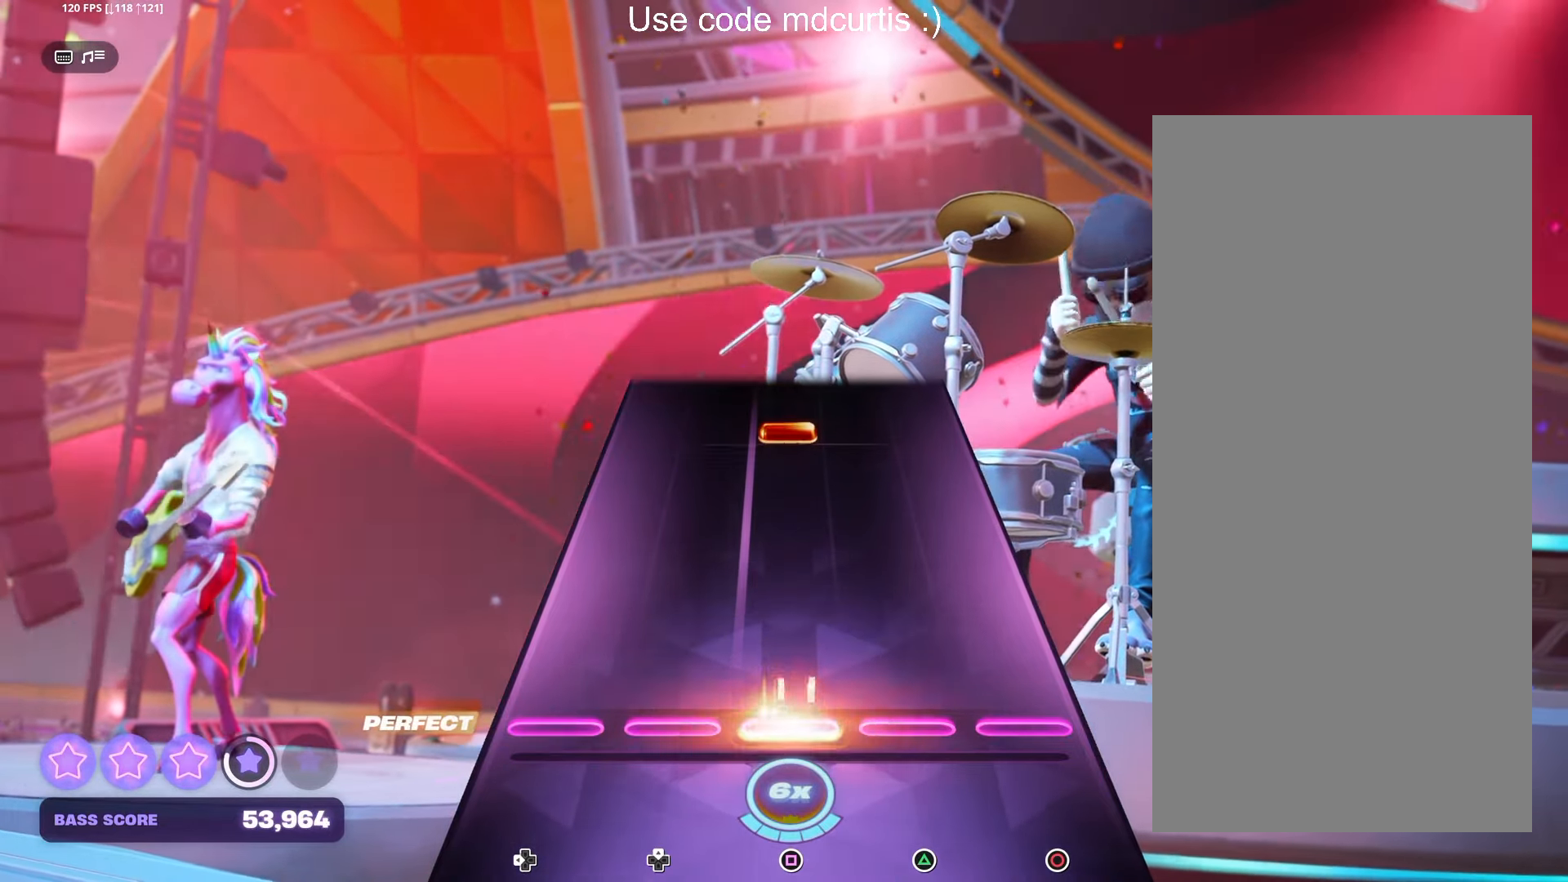
{"buttons": ["SQUARE"], "left_stick": "center", "right_stick": "center", "events": [[50, "SQUARE", "up"], [400, "SQUARE", "down"]]}
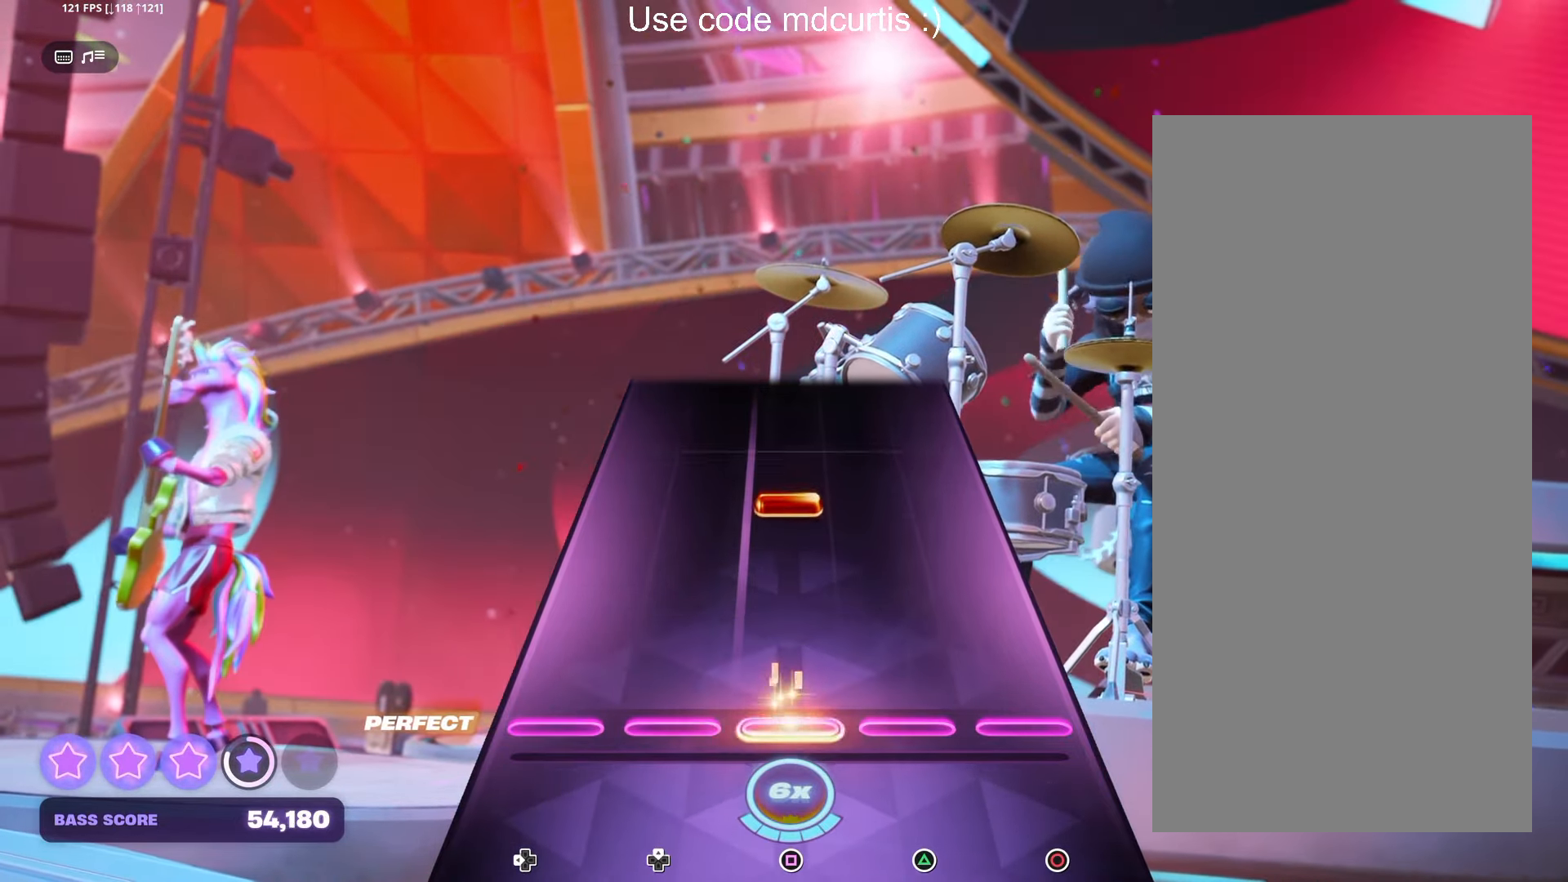
{"buttons": [], "left_stick": "center", "right_stick": "center", "events": [[17, "SQUARE", "up"], [267, "SQUARE", "down"], [383, "SQUARE", "up"]]}
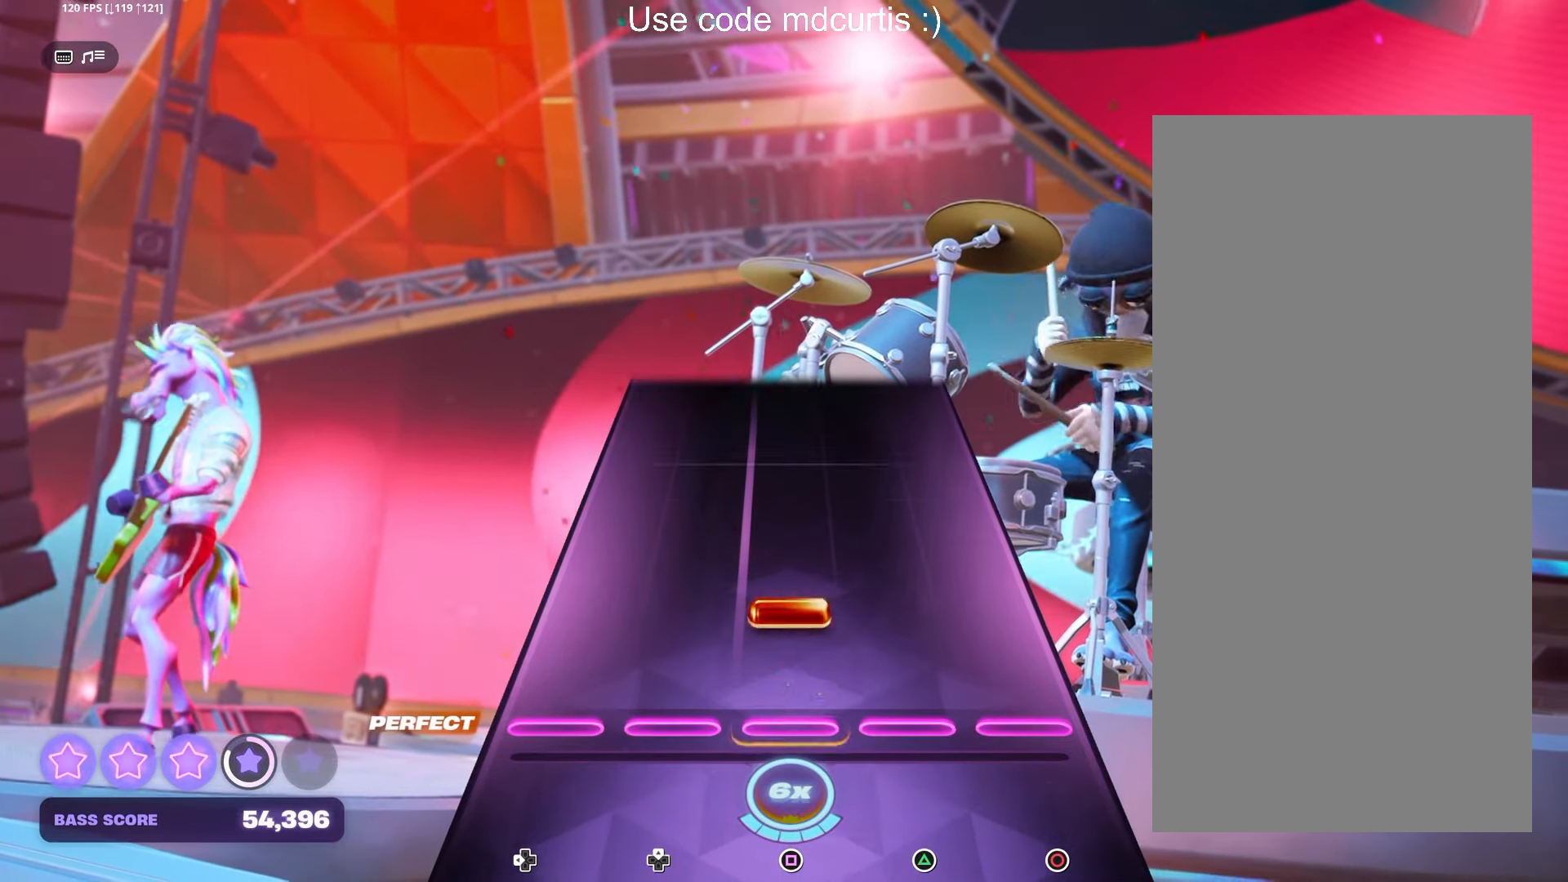
{"buttons": [], "left_stick": "center", "right_stick": "center", "events": [[133, "SQUARE", "down"], [250, "SQUARE", "up"]]}
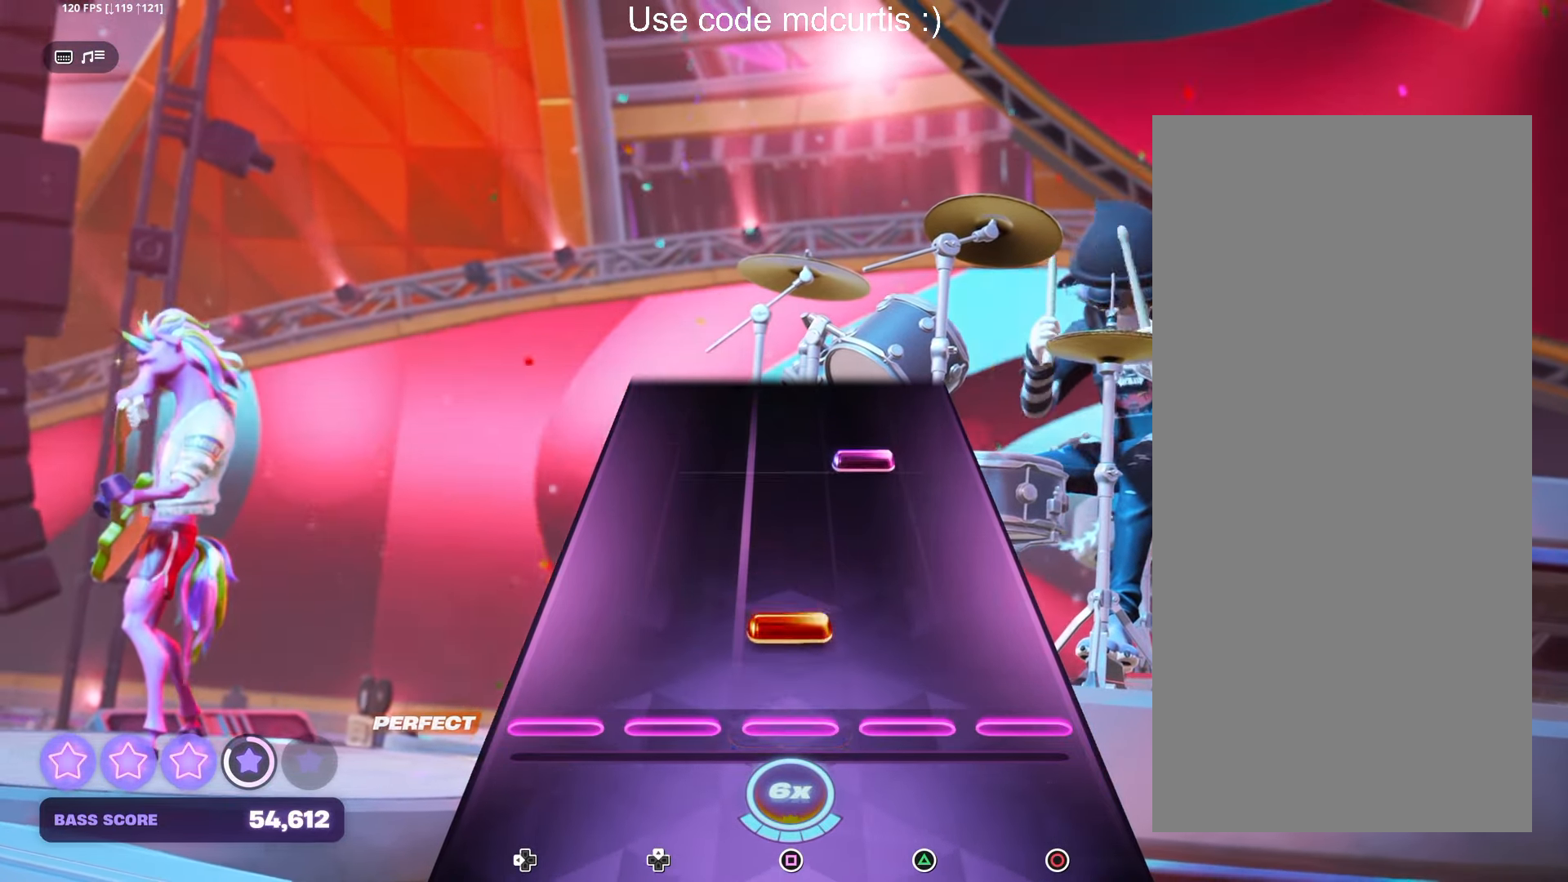
{"buttons": [], "left_stick": "center", "right_stick": "center", "events": [[117, "SQUARE", "down"], [233, "SQUARE", "up"], [367, "TRIANGLE", "down"], [467, "TRIANGLE", "up"]]}
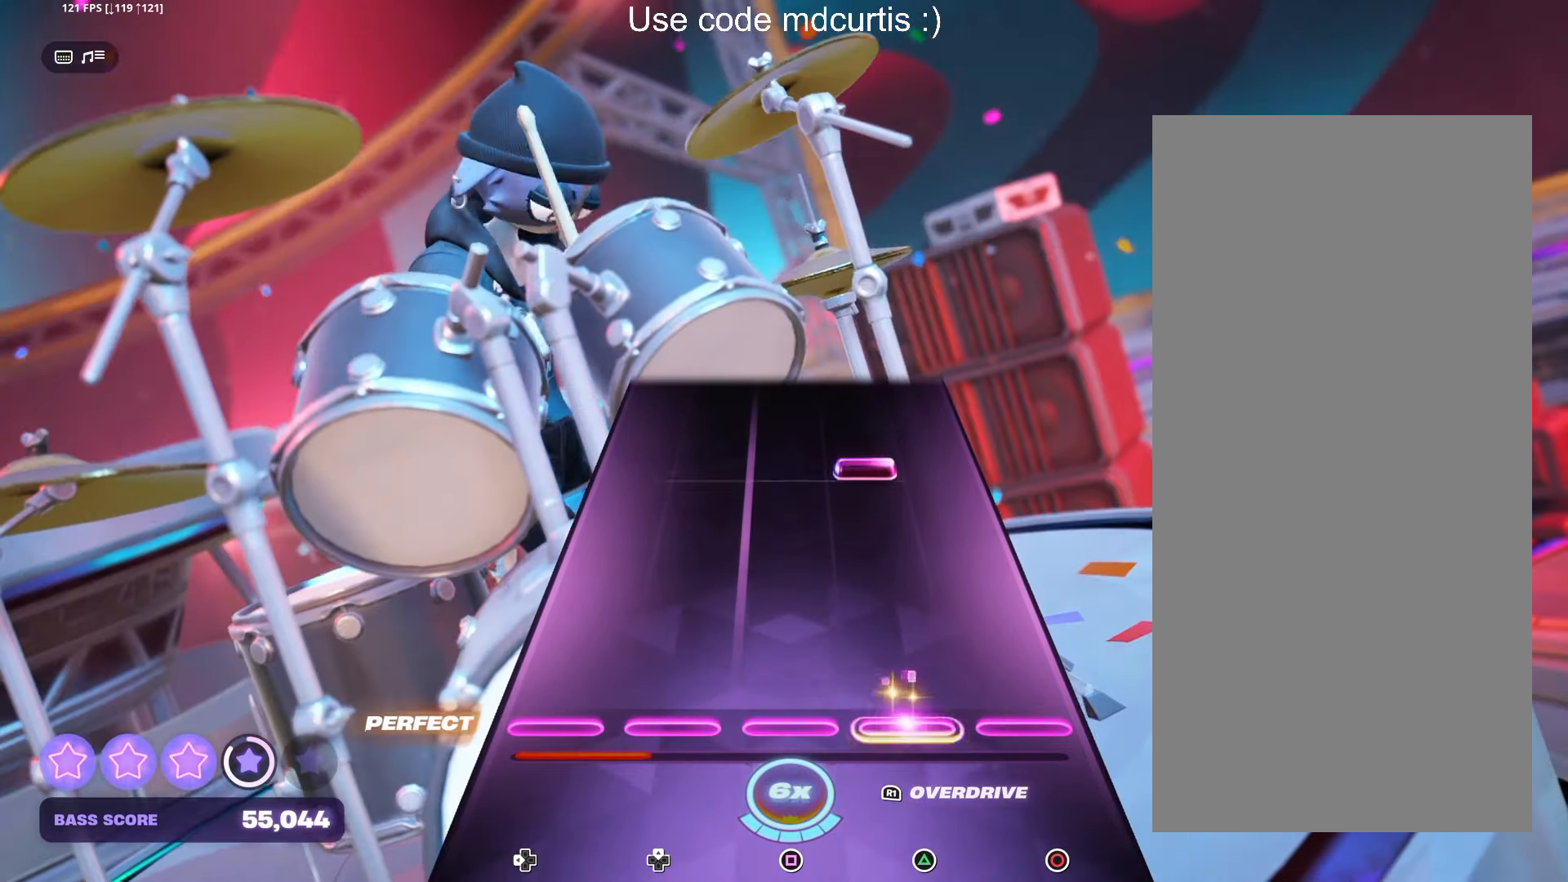
{"buttons": [], "left_stick": "center", "right_stick": "center", "events": [[350, "R1", "down"], [433, "R1", "up"]]}
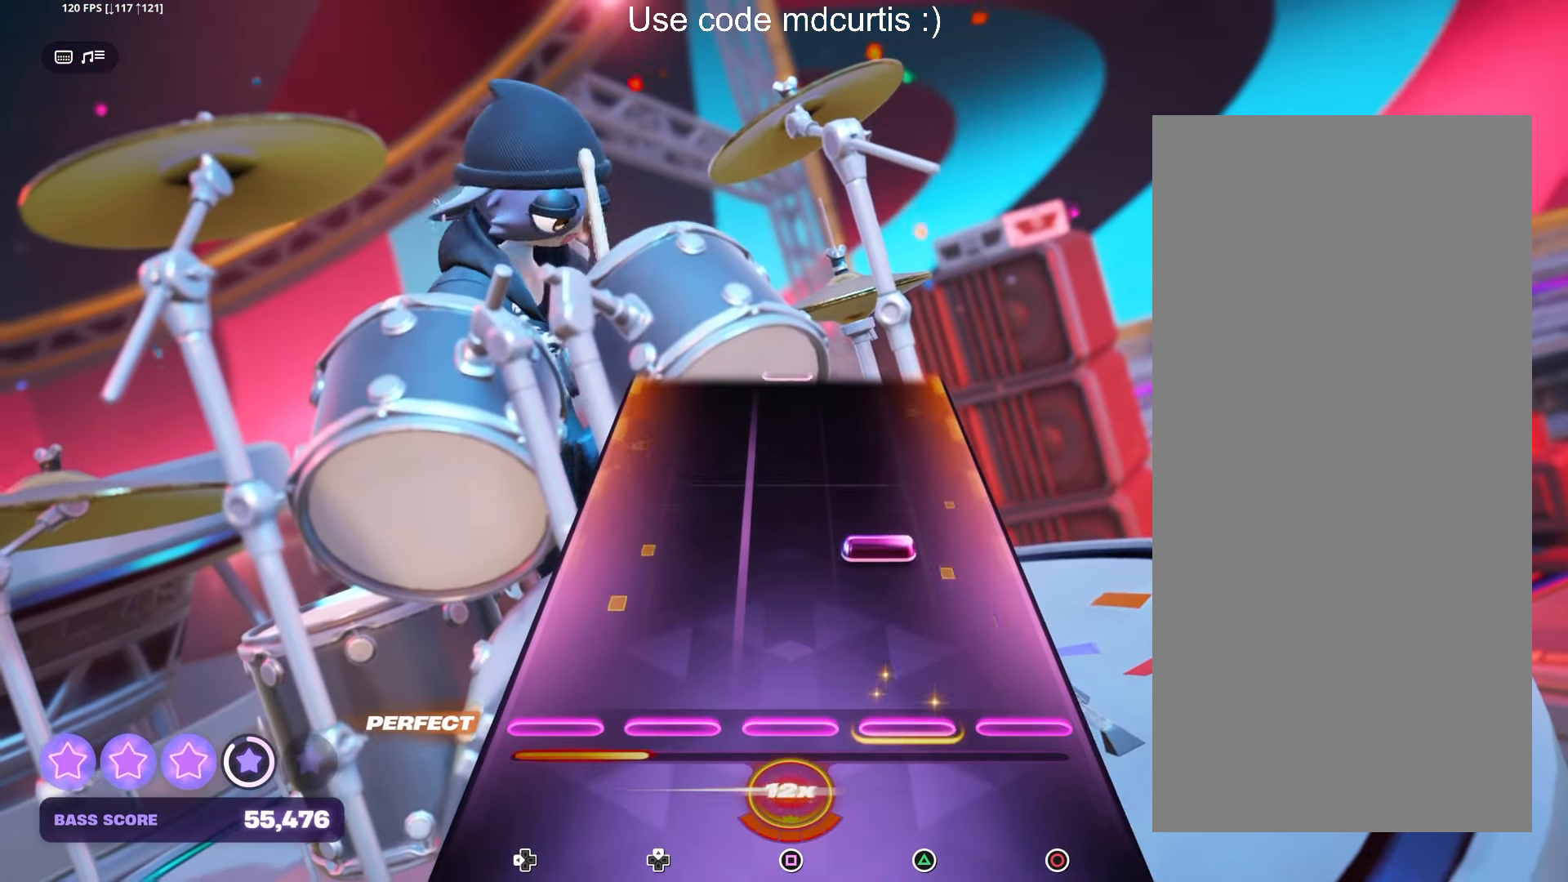
{"buttons": [], "left_stick": "center", "right_stick": "center", "events": [[200, "TRIANGLE", "down"], [300, "TRIANGLE", "up"]]}
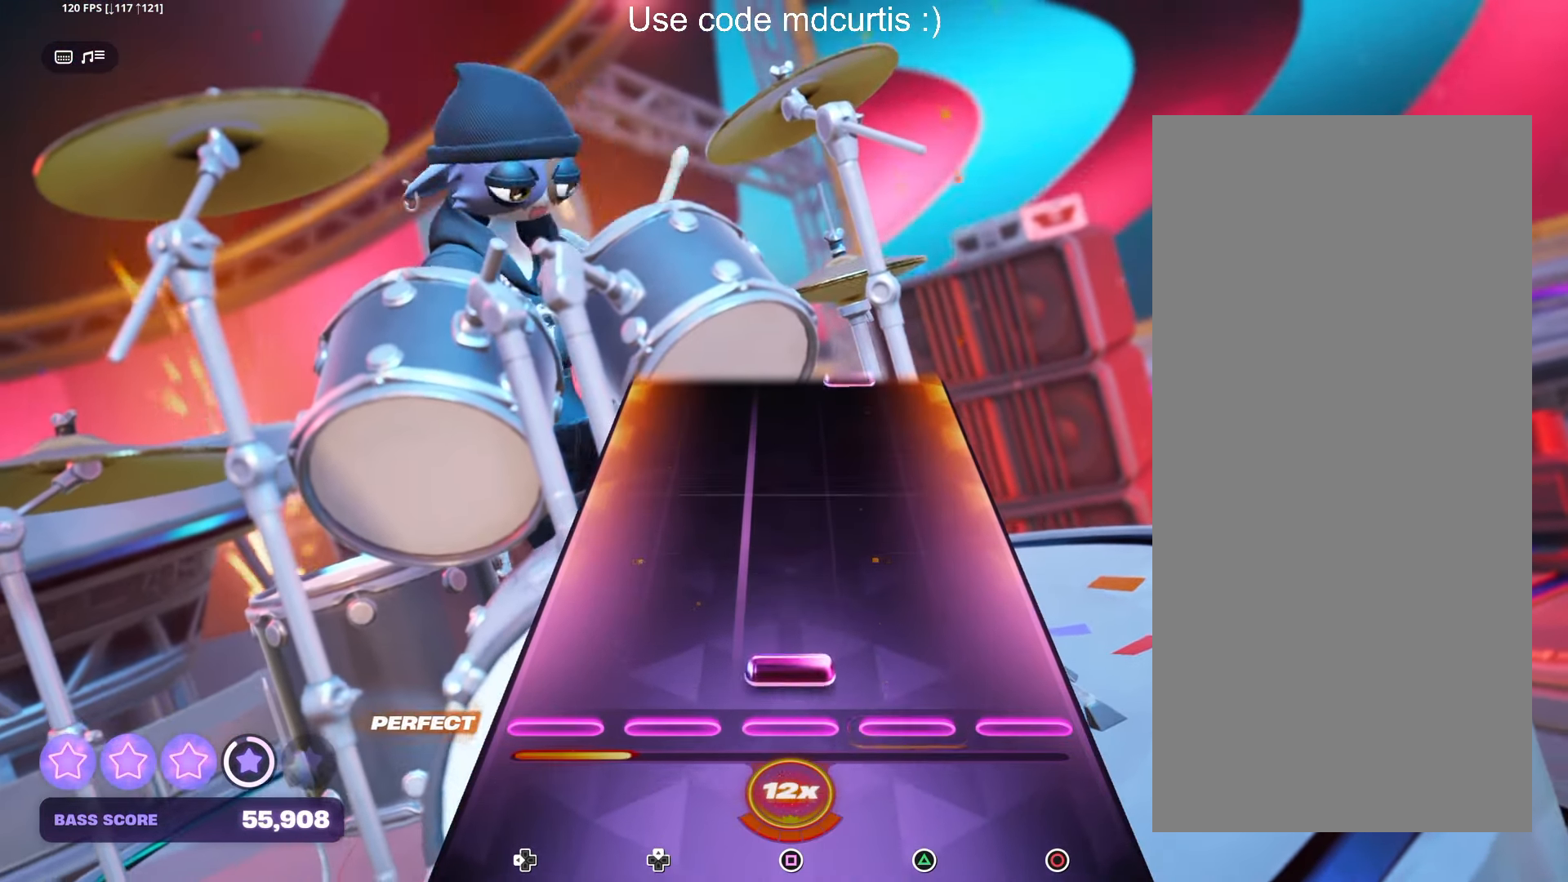
{"buttons": [], "left_stick": "center", "right_stick": "center", "events": [[50, "SQUARE", "down"], [167, "SQUARE", "up"]]}